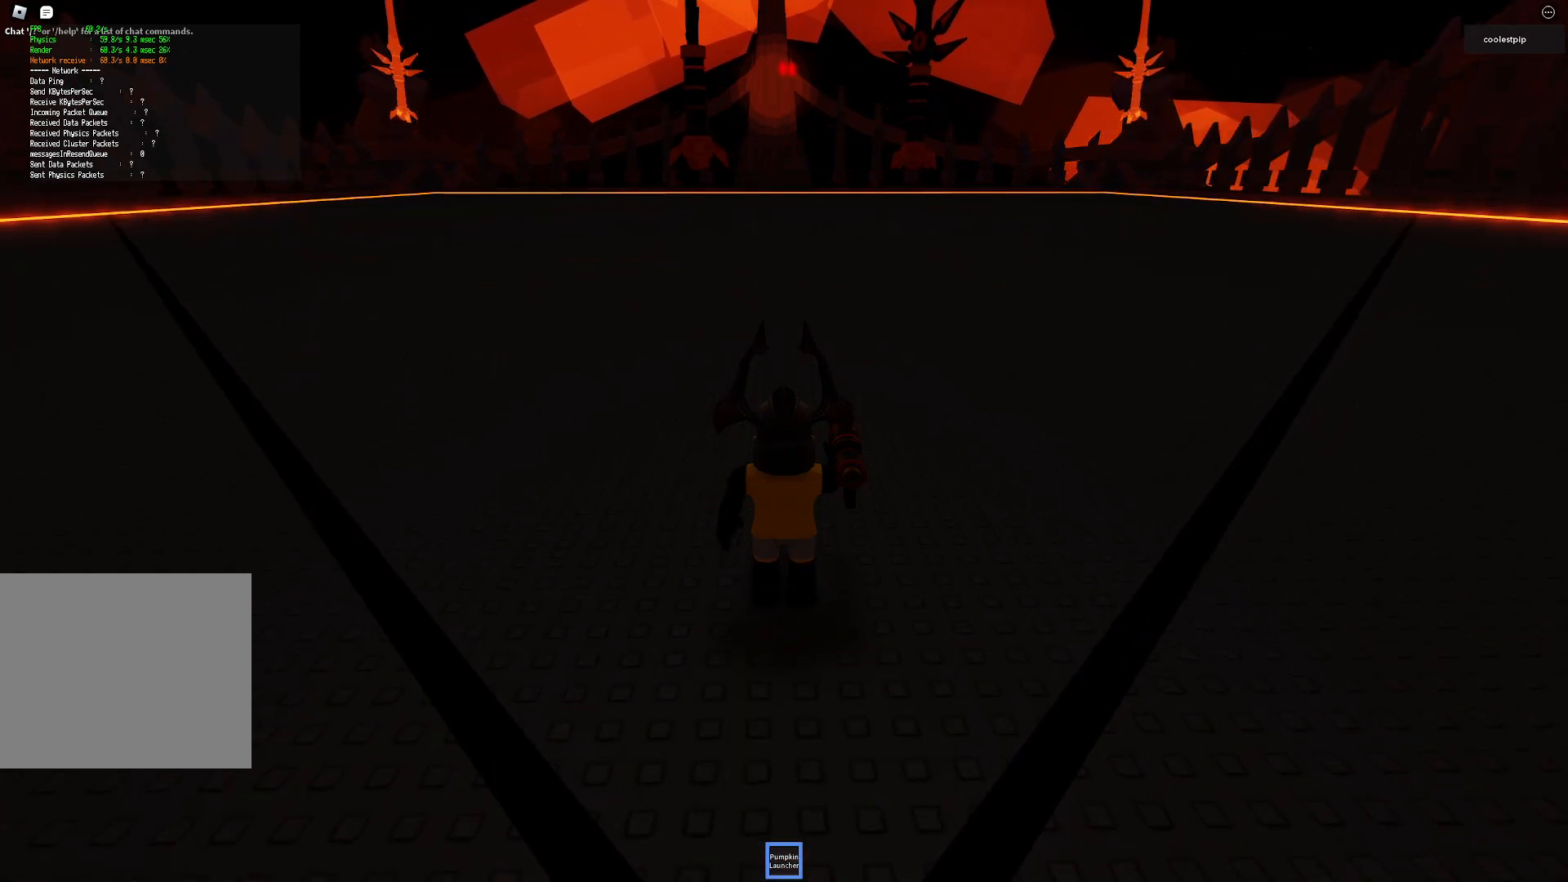
Gameplay with keyboard; each line is a JSON object with the keys held at the frame after it. "events" lists presses ("down") and releases ("up") of "a", "ctrl", "d", "e", "q", "s", "shift", "space" and "w" between this image and that frame as [ms after this image, input, new state], when the widget could be followed in between. No other keys are recorded. Mouse input is not recorded.
{"keys": ["a", "w"], "events": [[234, "w", "down"], [267, "a", "down"]]}
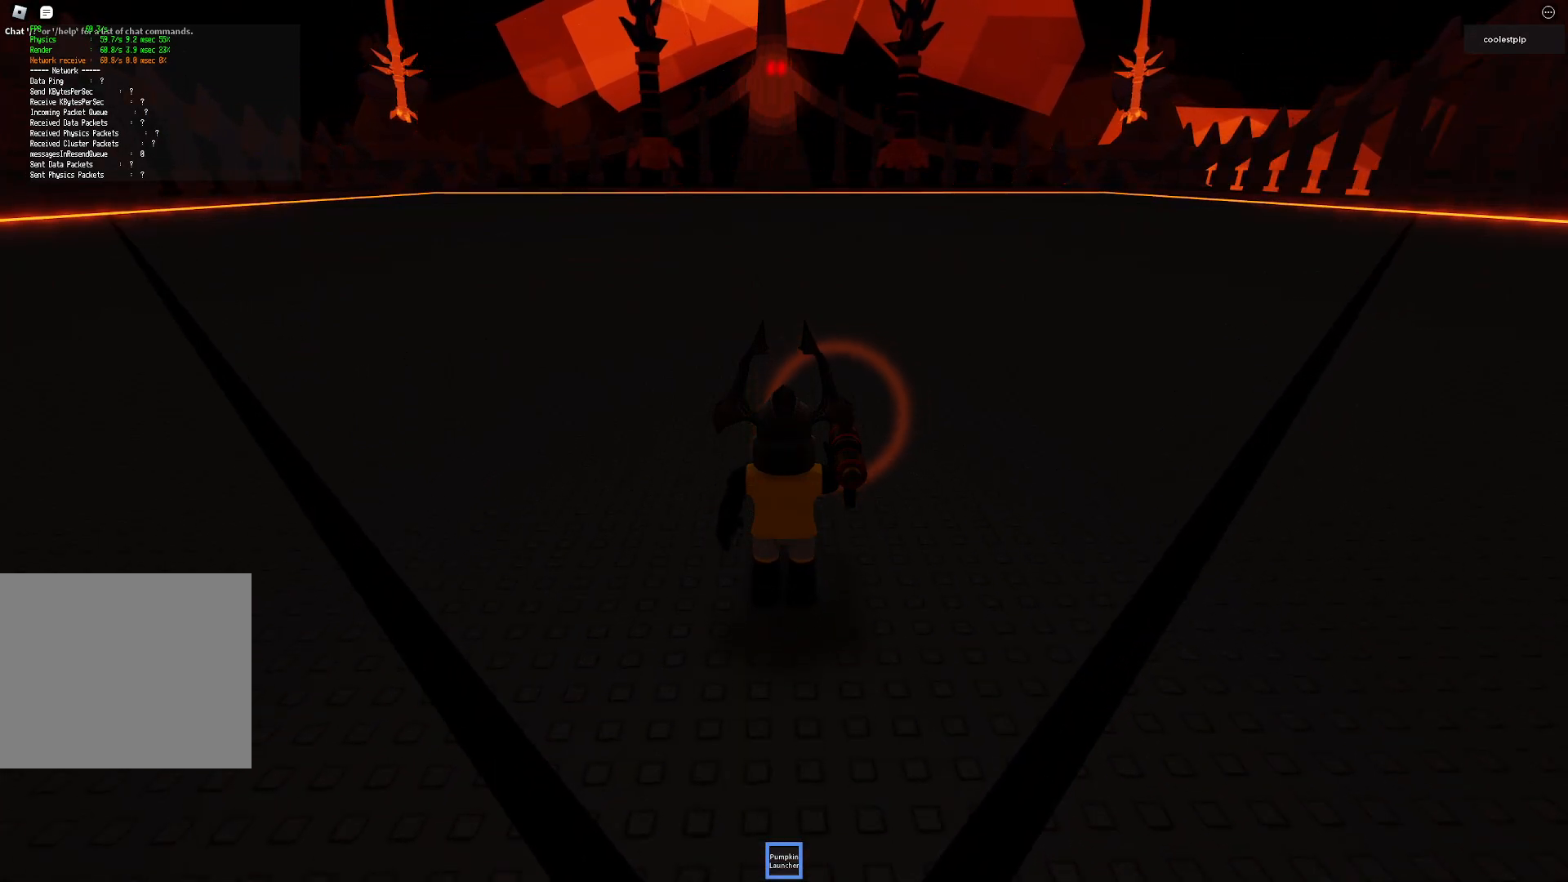
{"keys": ["a", "w"], "events": []}
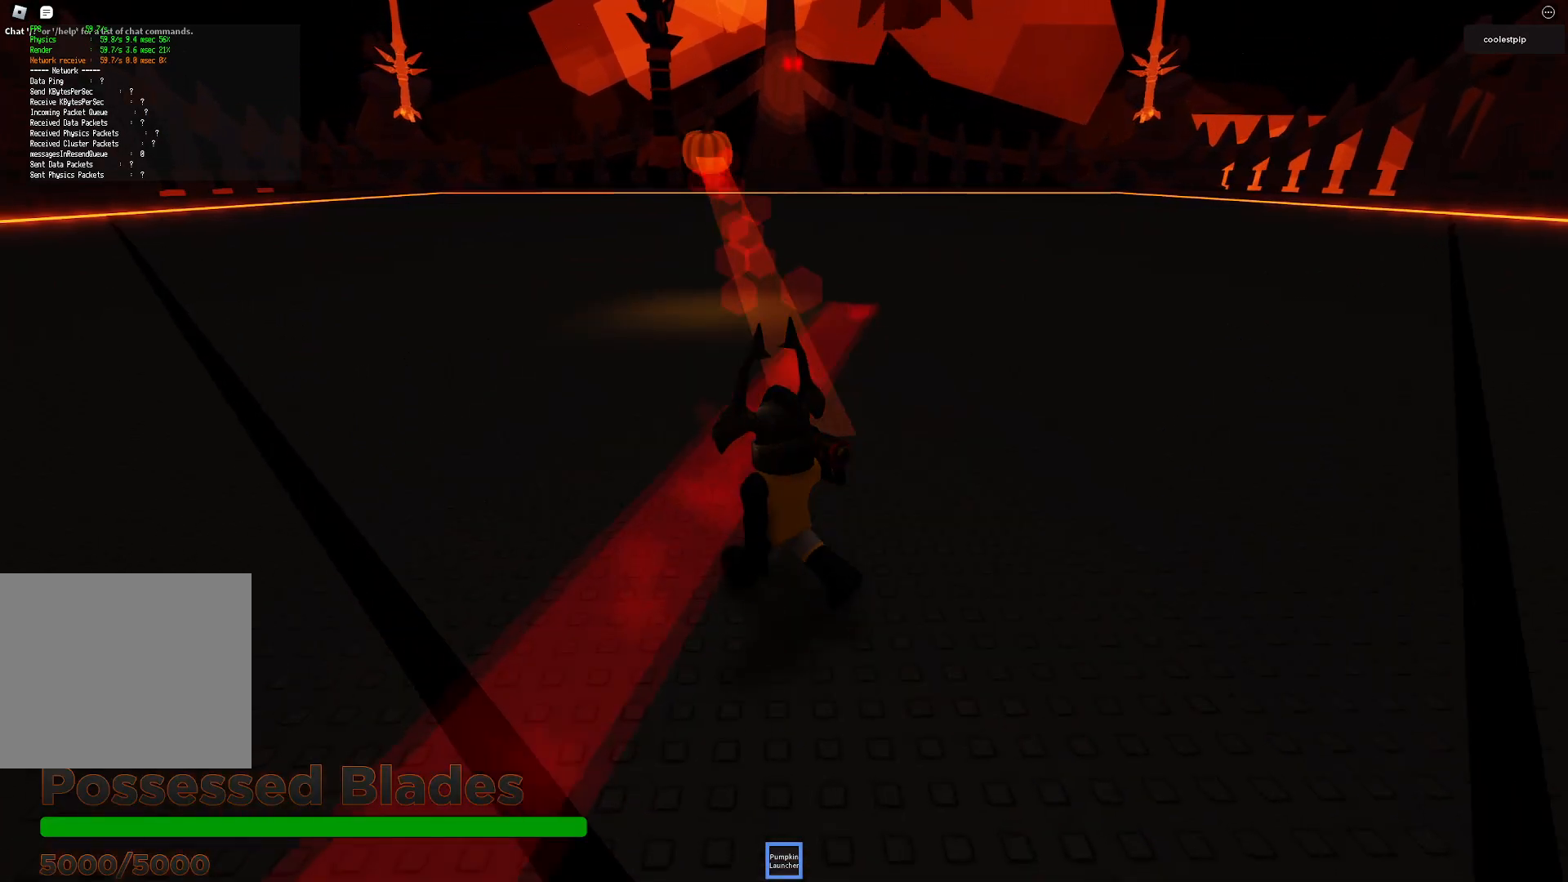
{"keys": ["a", "space", "w"], "events": [[500, "space", "down"]]}
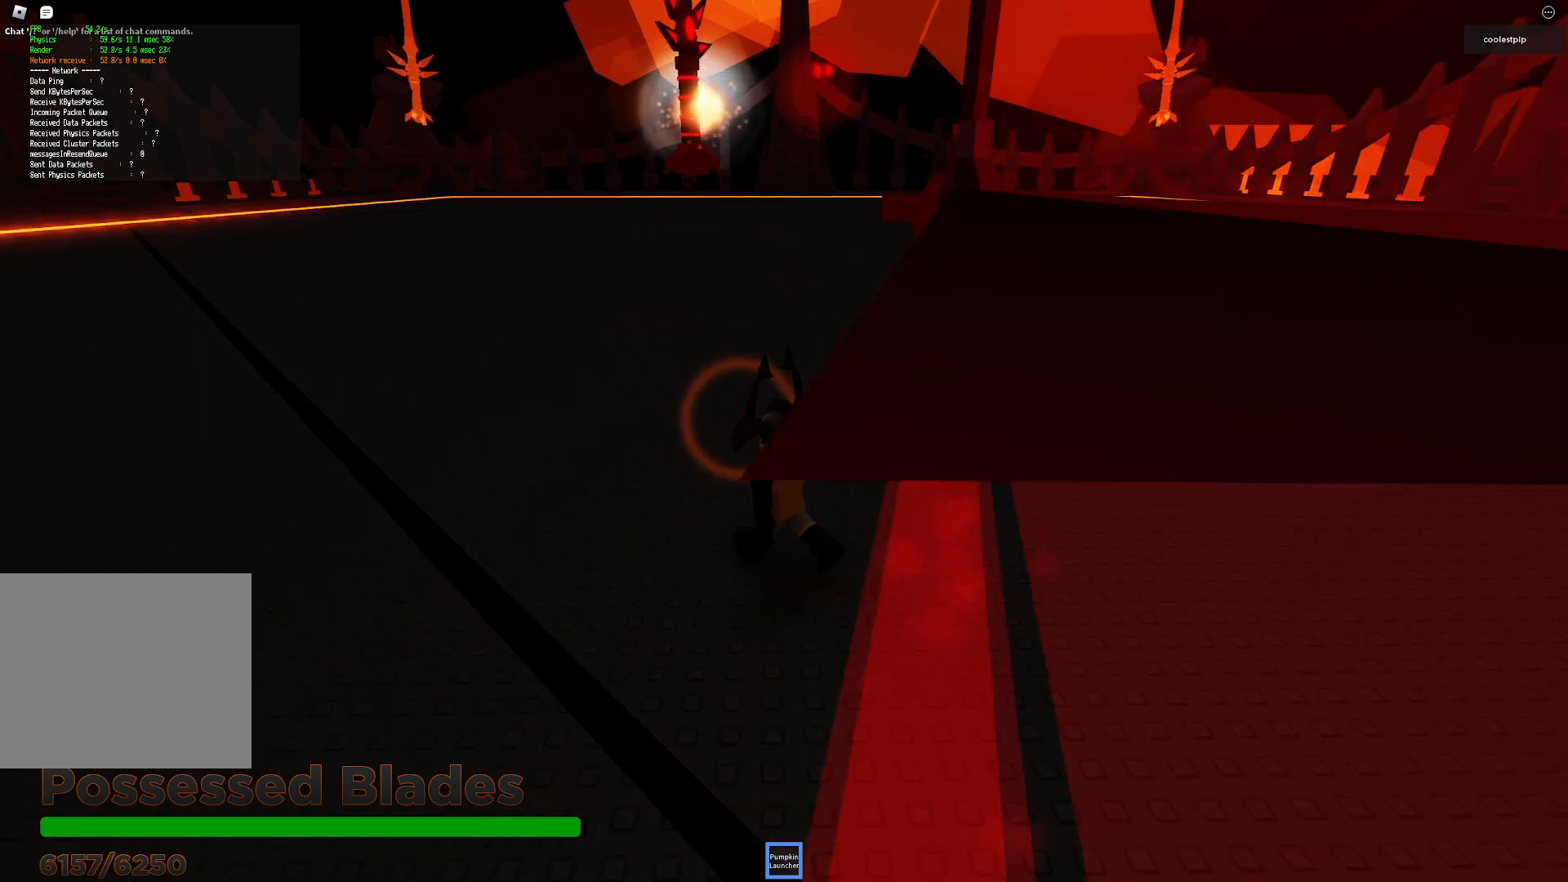
{"keys": ["w"], "events": [[84, "a", "up"], [100, "d", "down"], [367, "d", "up"], [450, "space", "up"]]}
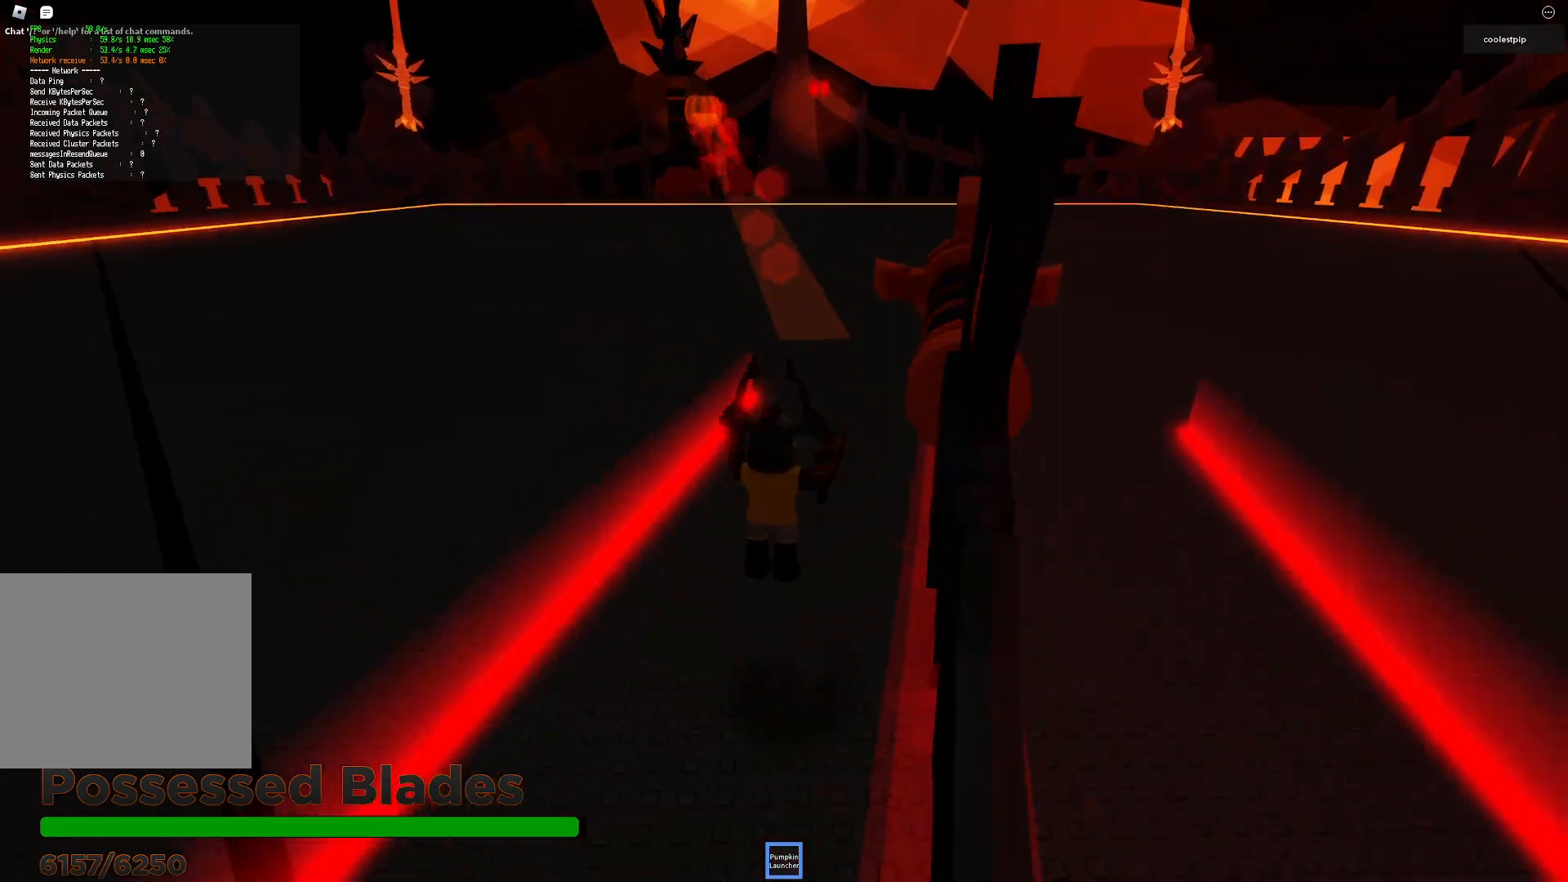
{"keys": ["a", "w"], "events": [[17, "a", "down"]]}
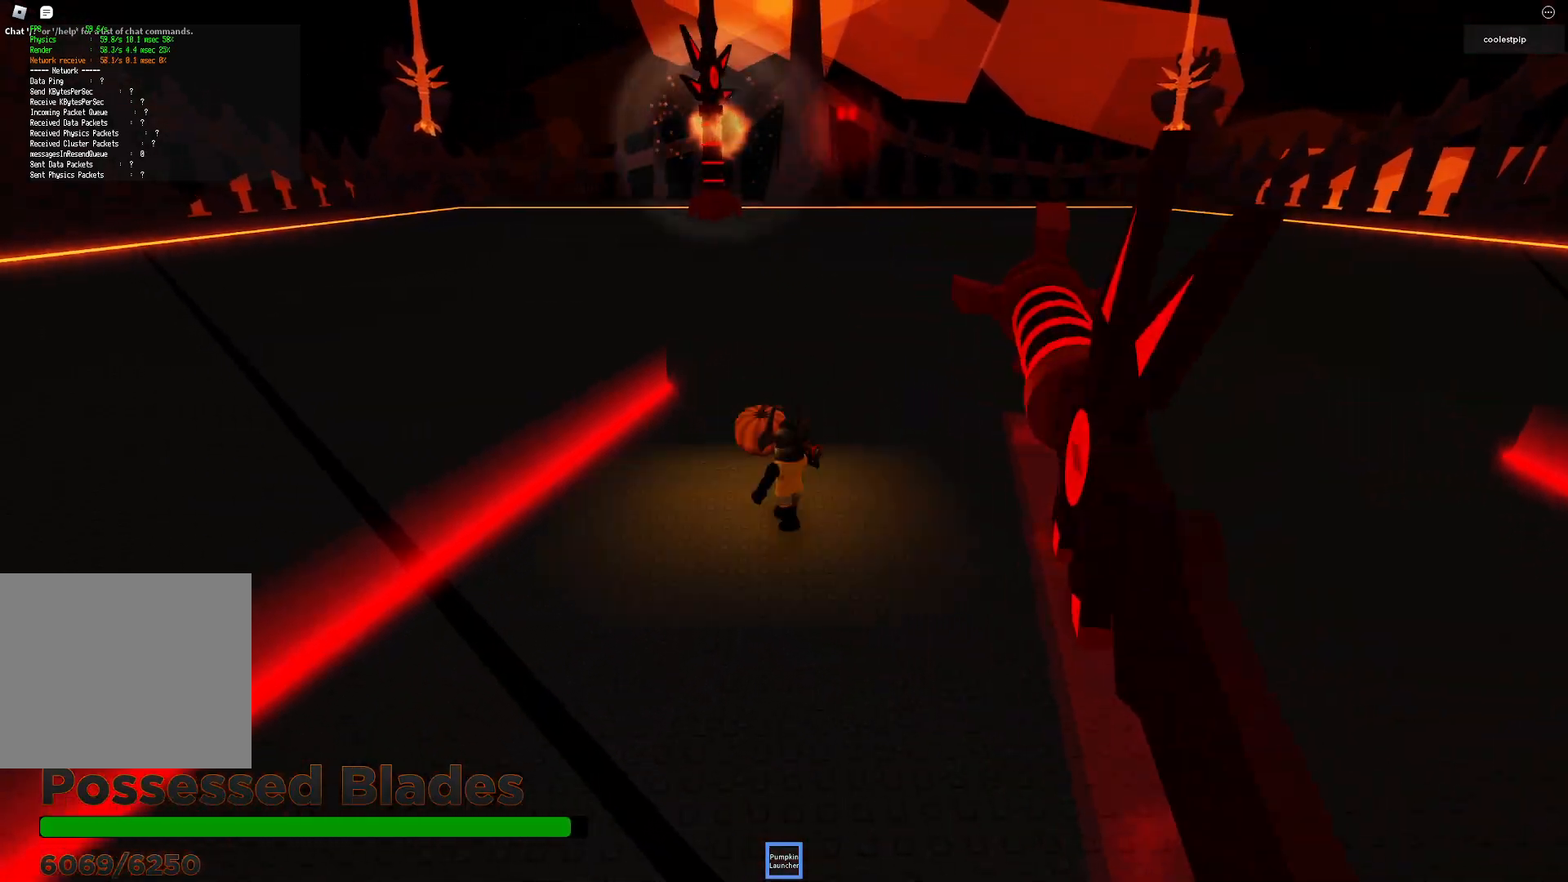
{"keys": ["w"], "events": [[17, "a", "up"]]}
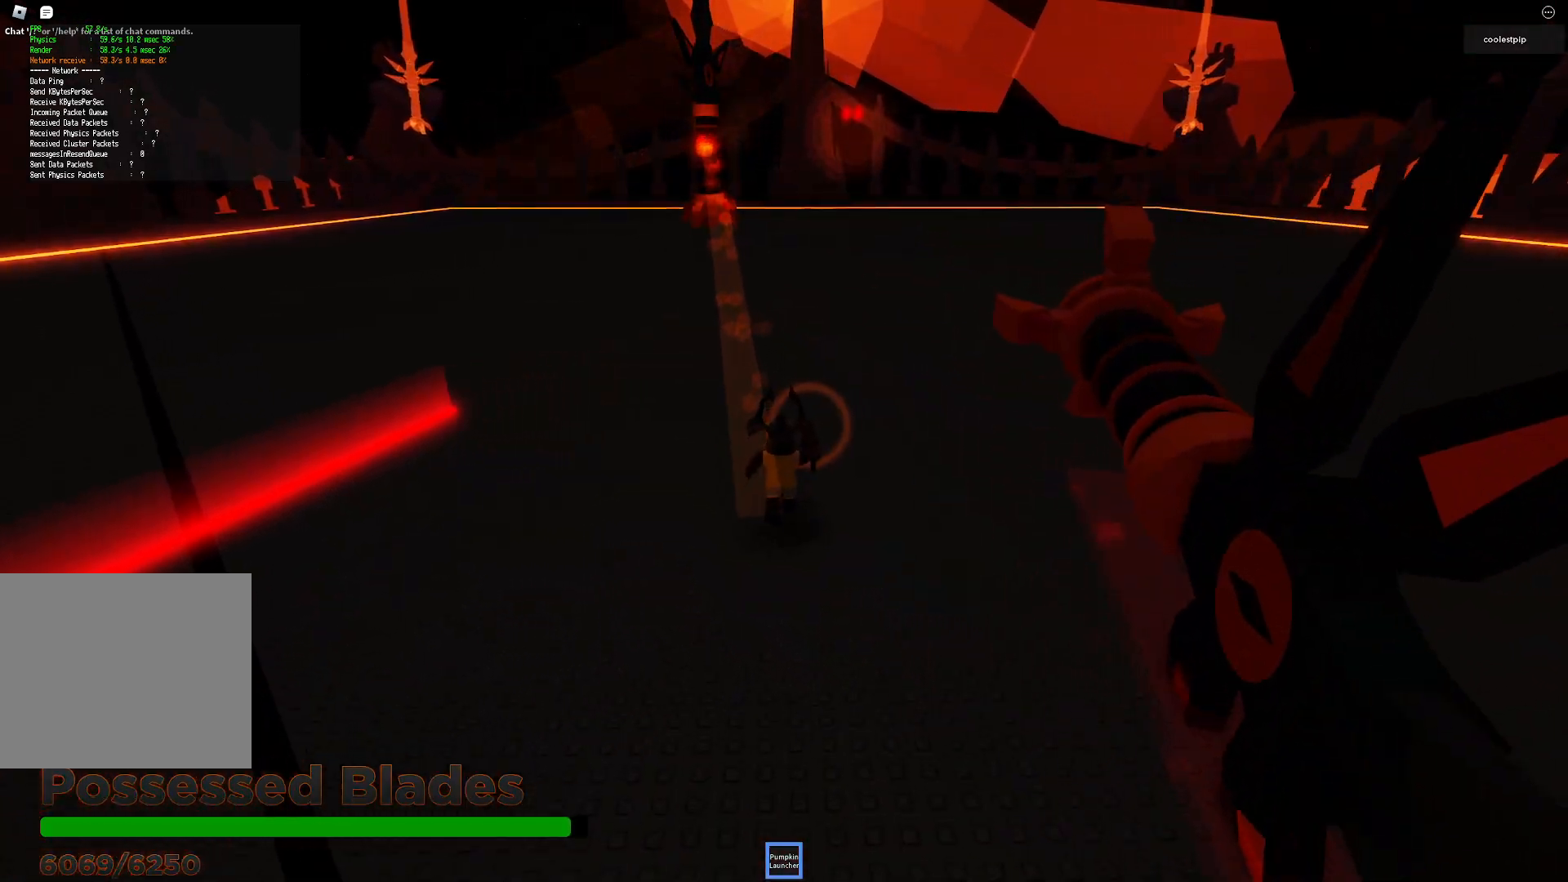
{"keys": ["w"], "events": [[17, "a", "down"], [217, "a", "up"]]}
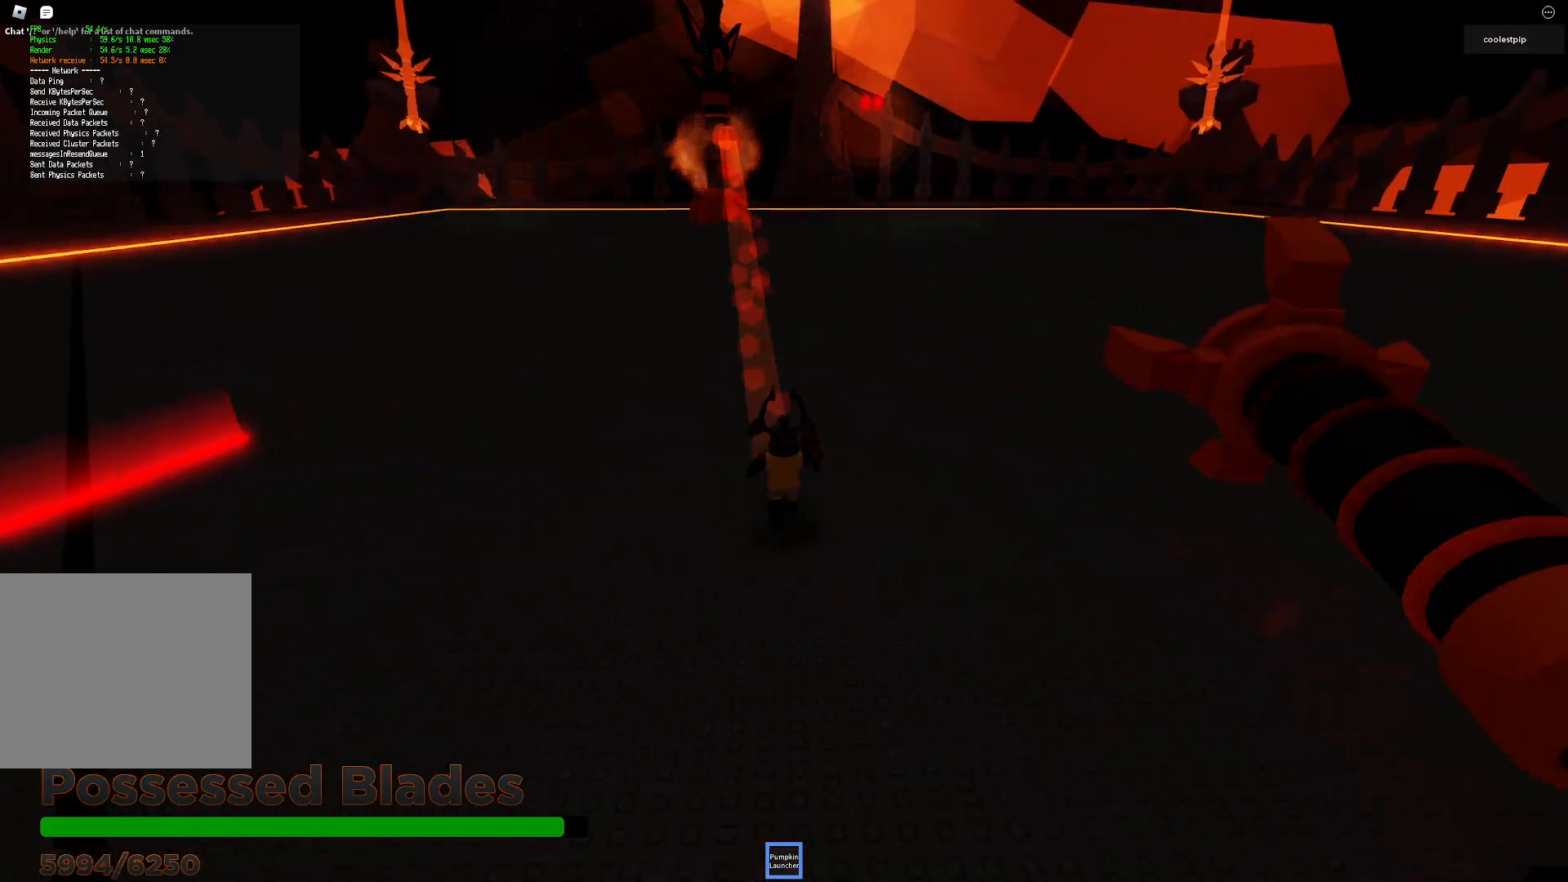
{"keys": ["w"], "events": [[117, "a", "down"], [284, "a", "up"]]}
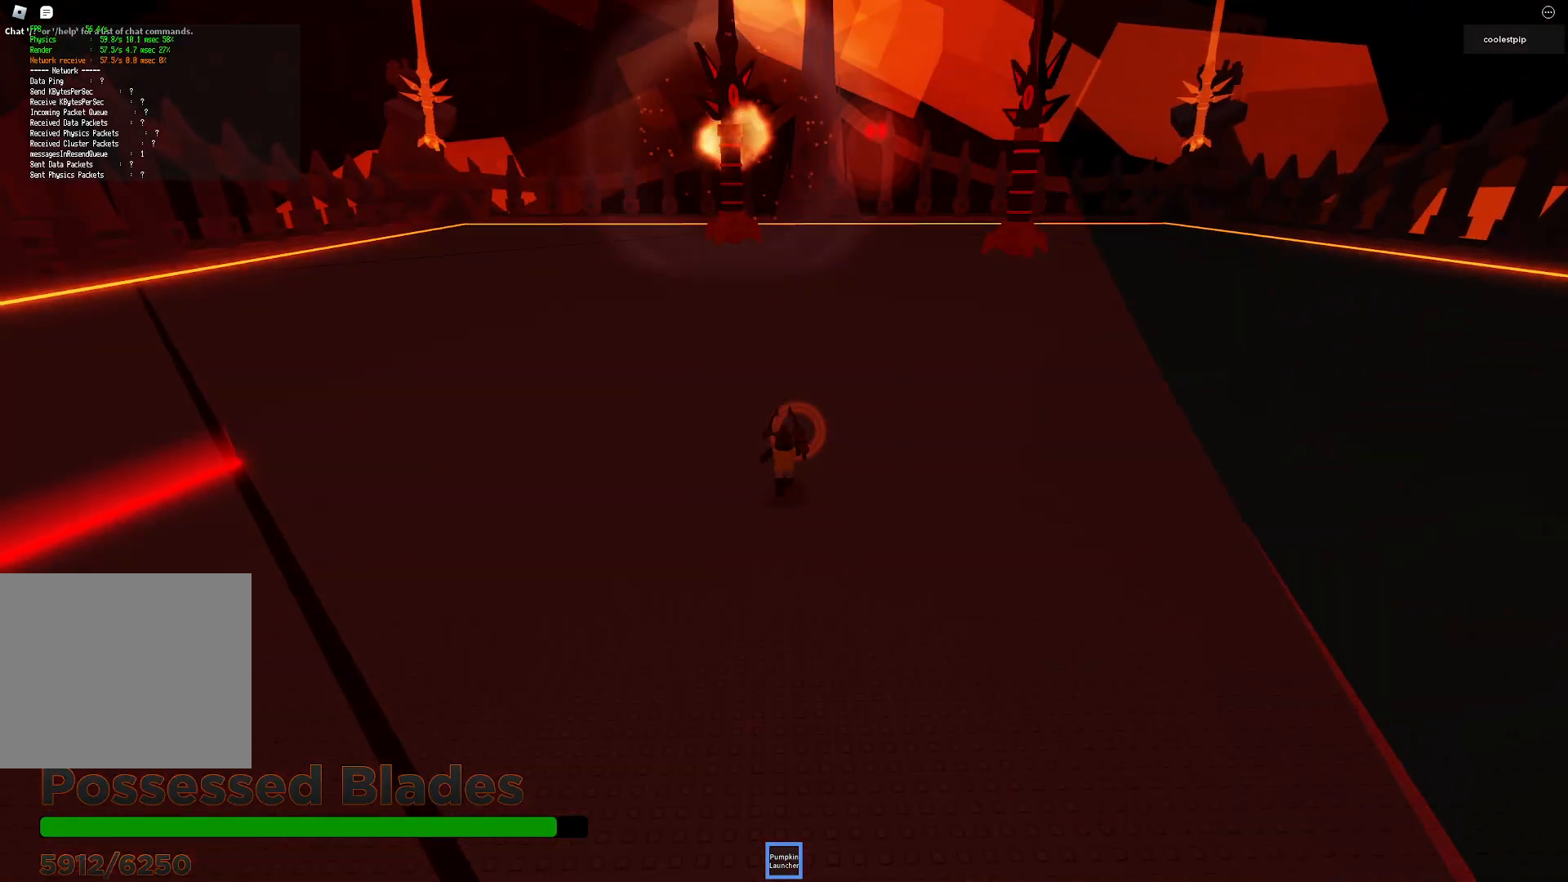
{"keys": ["w"], "events": [[234, "w", "up"], [350, "w", "down"]]}
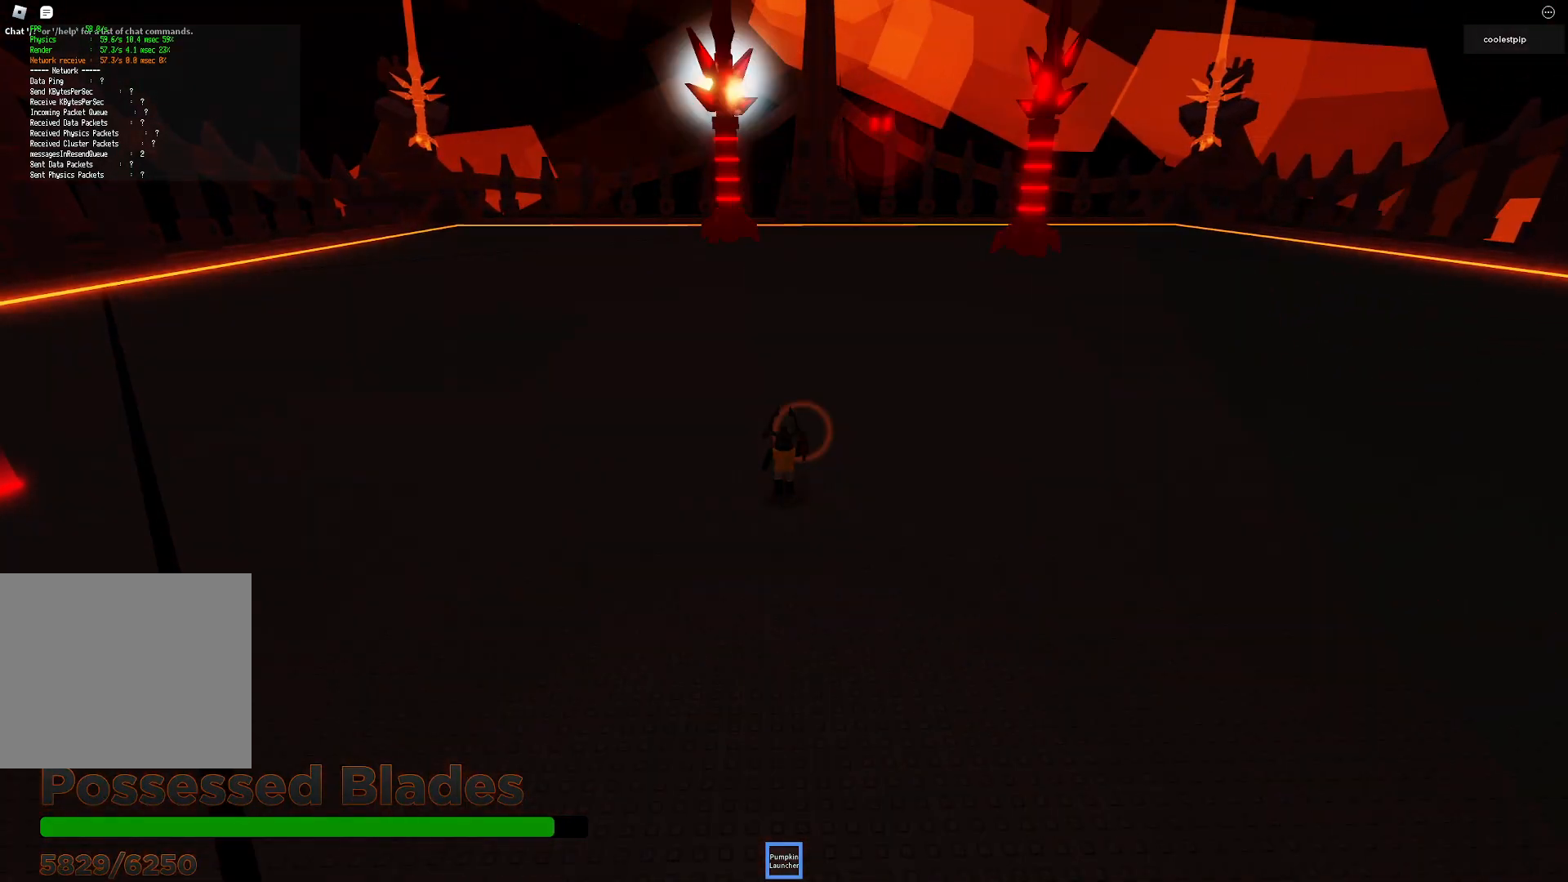
{"keys": [], "events": [[317, "w", "up"]]}
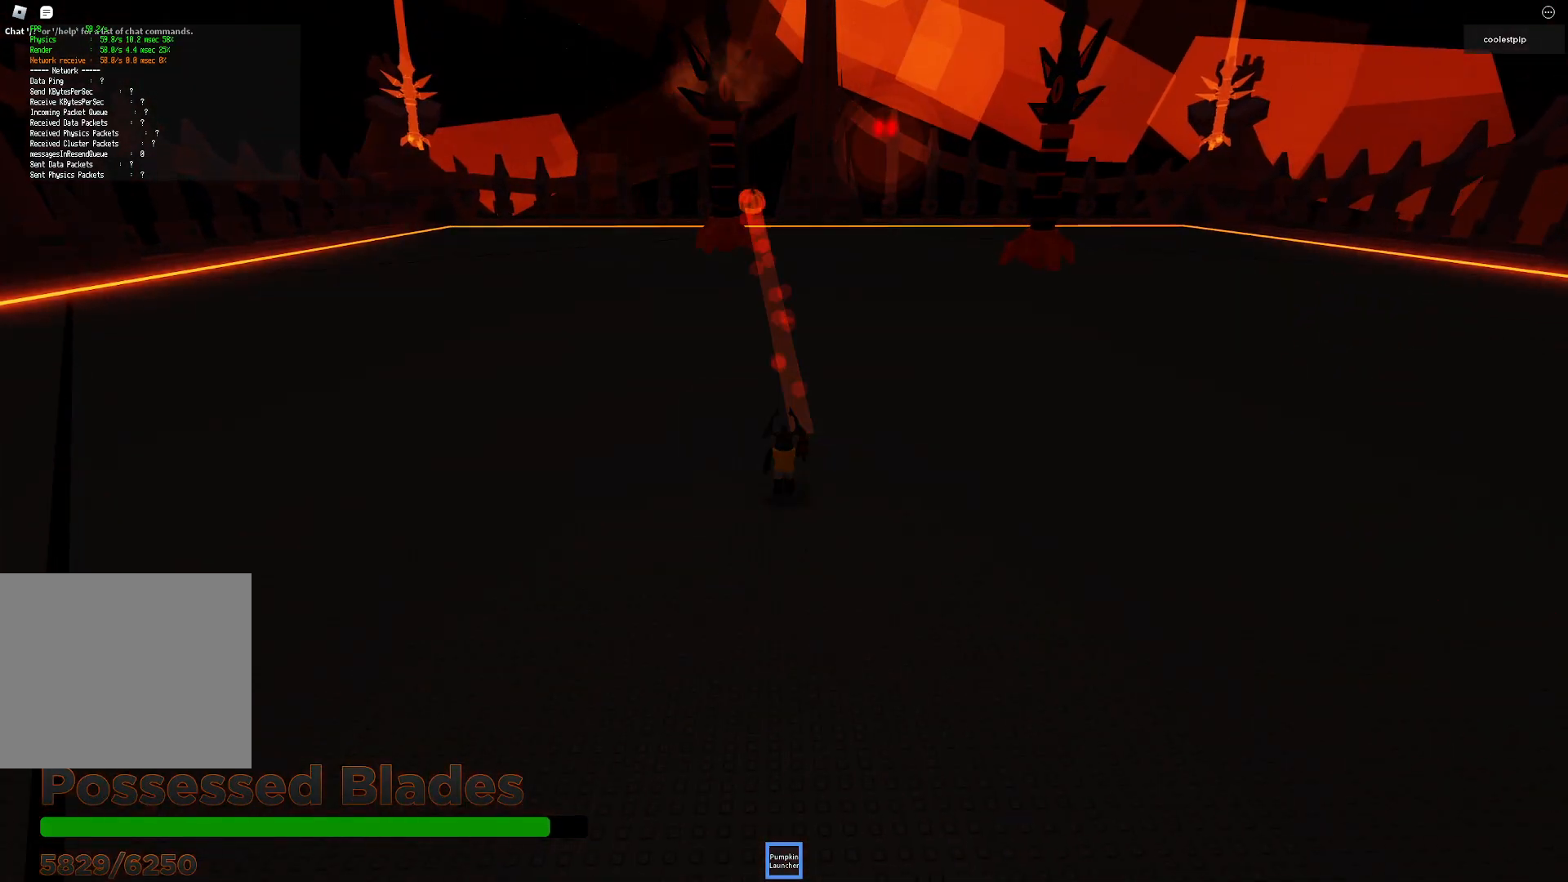
{"keys": [], "events": []}
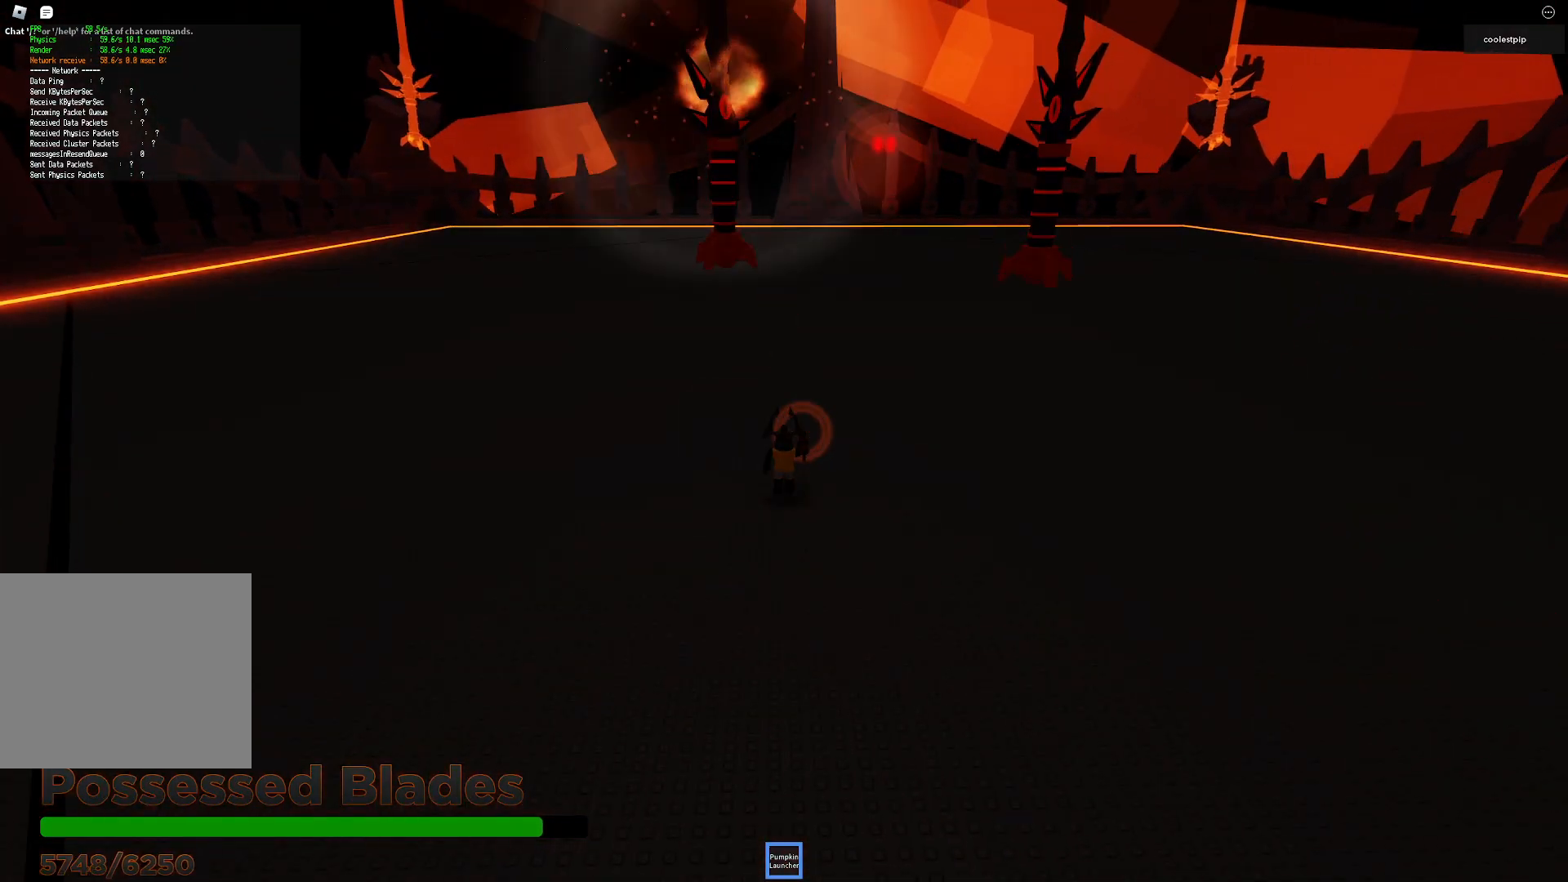
{"keys": [], "events": []}
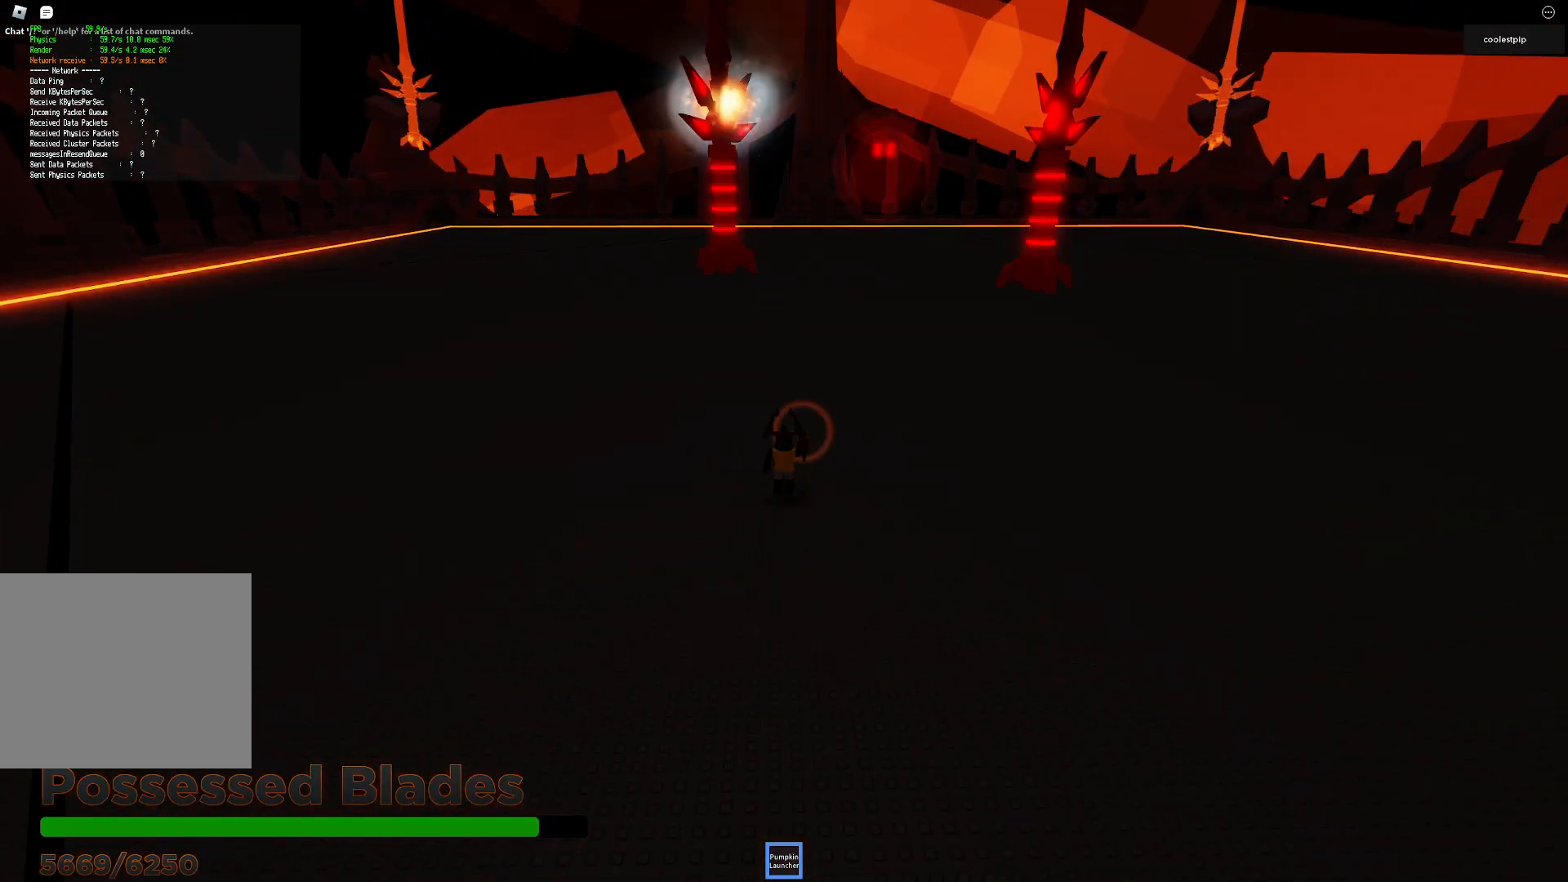
{"keys": [], "events": []}
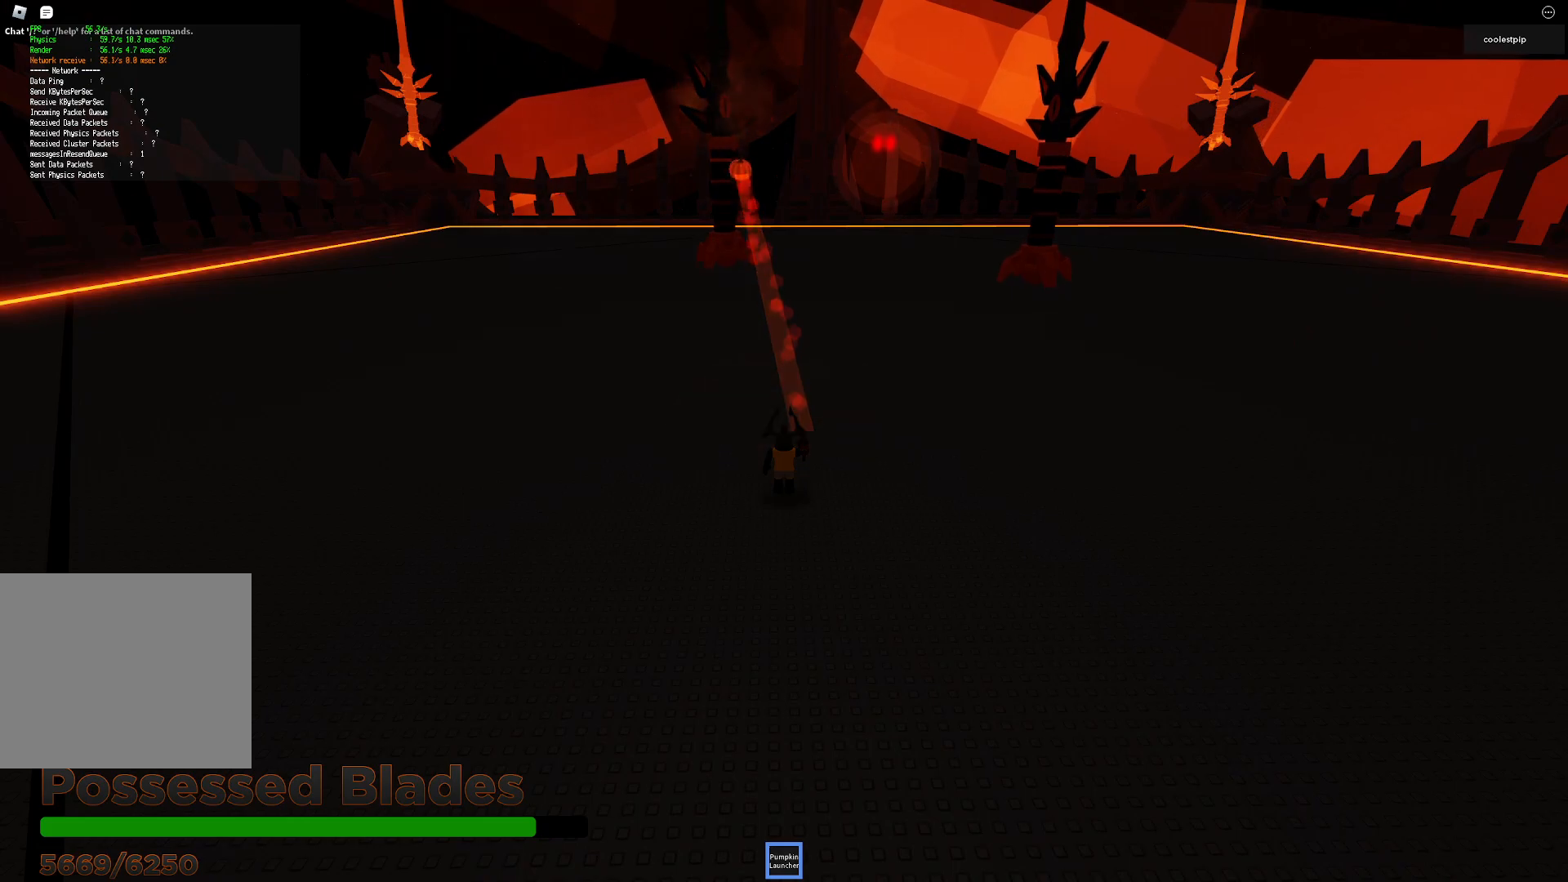
{"keys": [], "events": []}
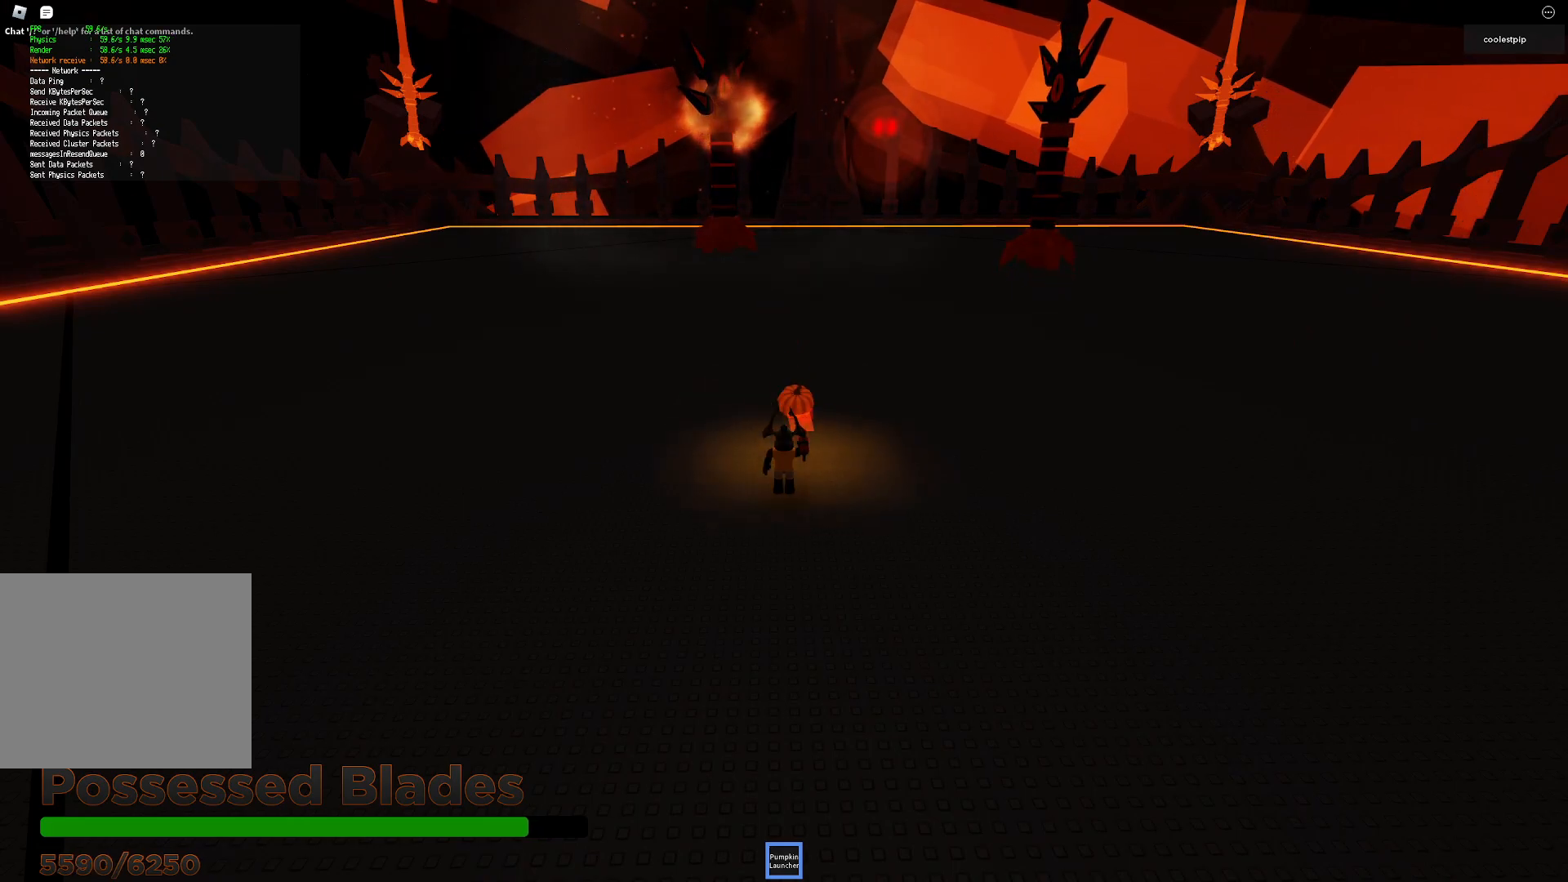
{"keys": [], "events": []}
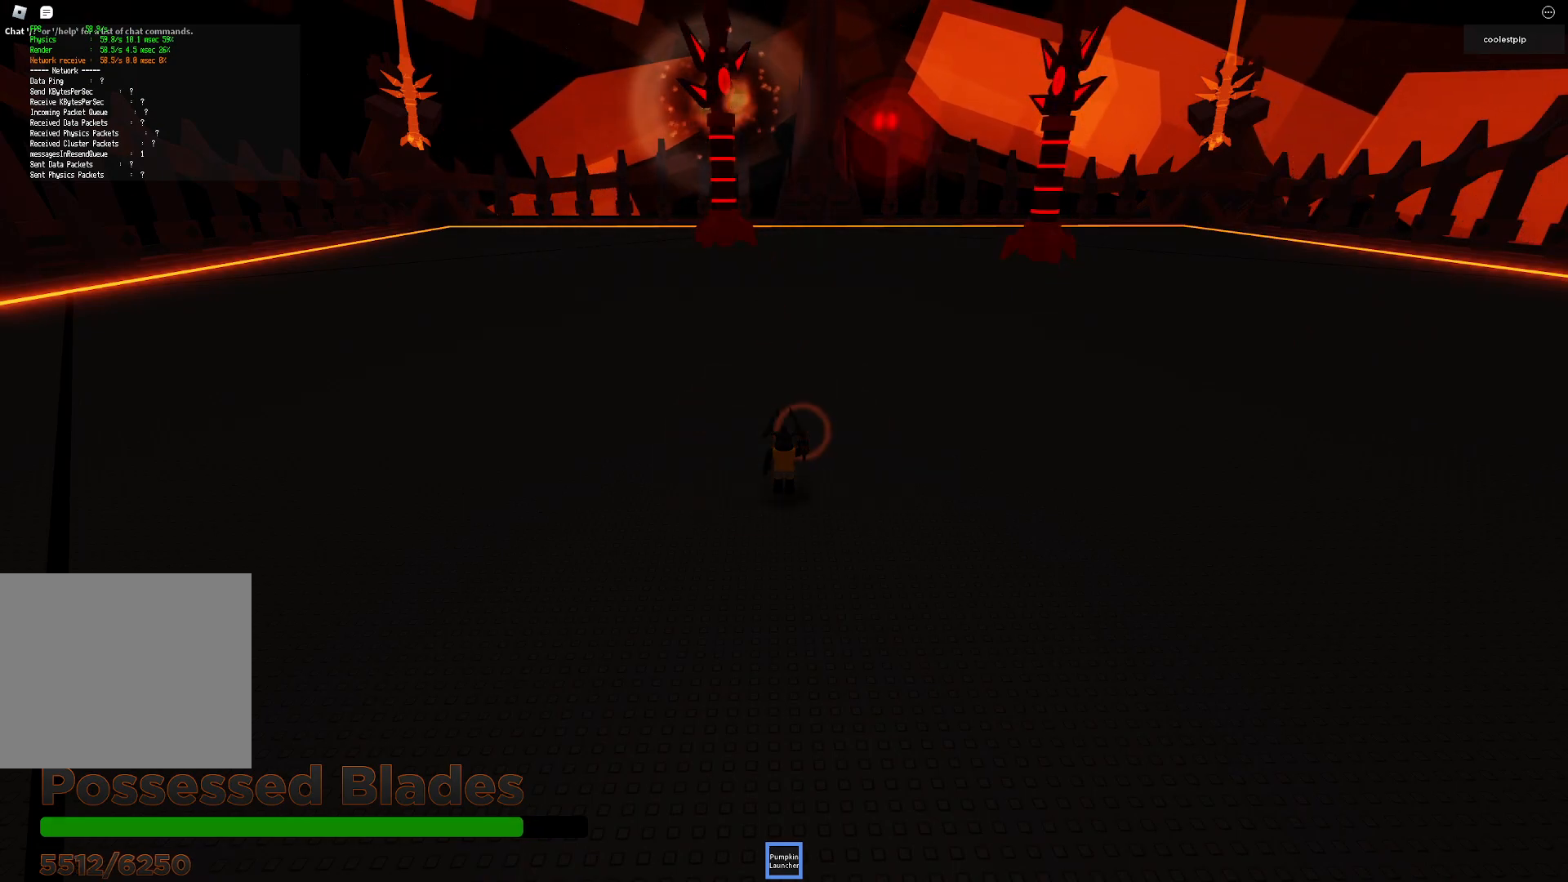
{"keys": ["a", "w"], "events": [[17, "w", "down"], [484, "a", "down"]]}
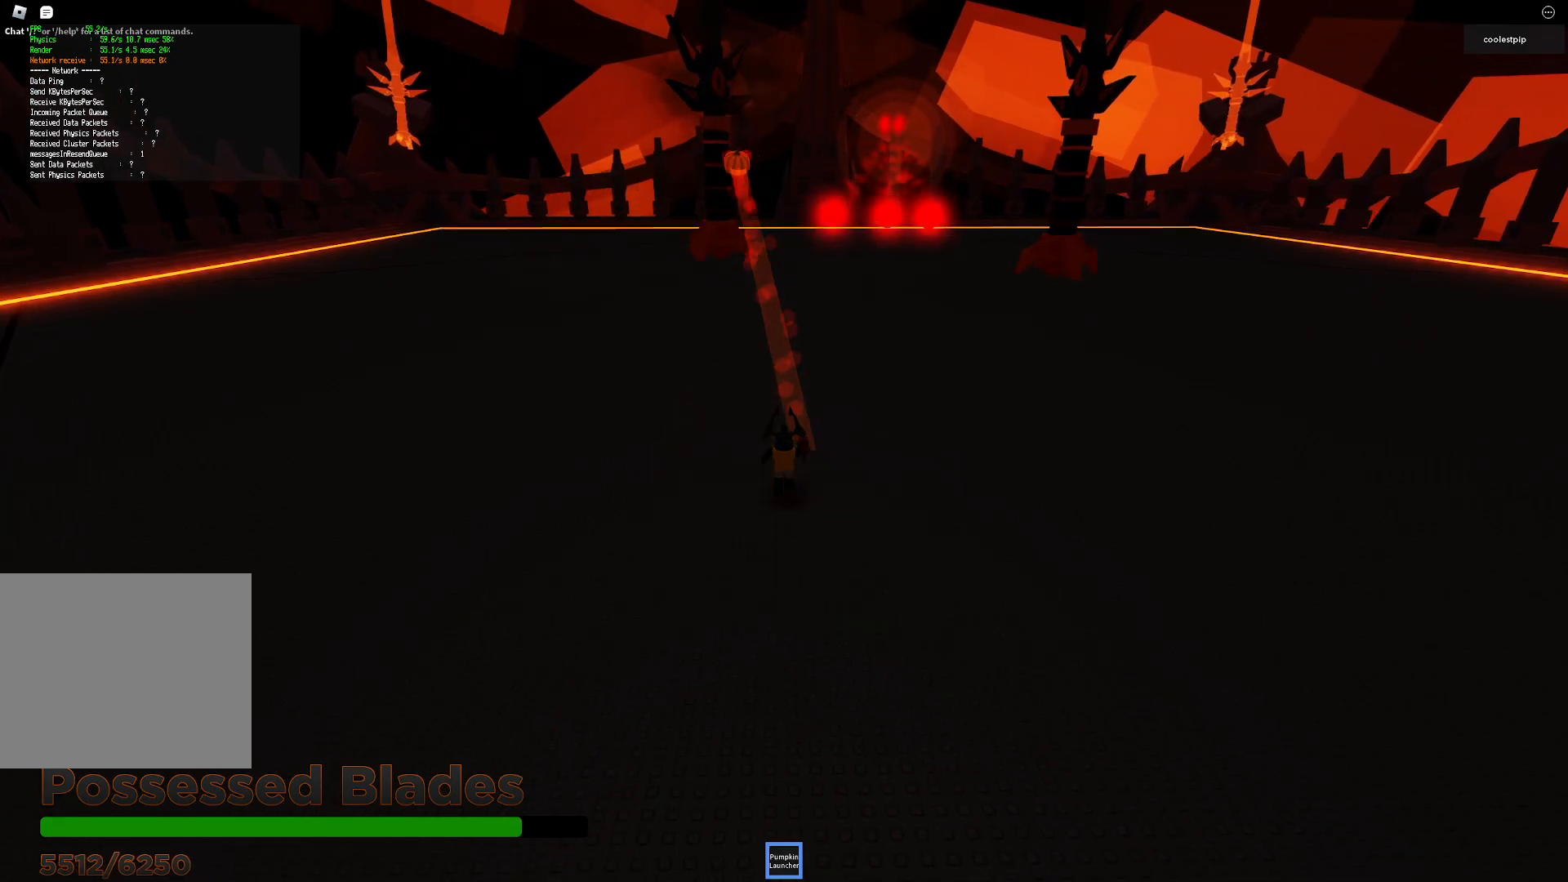
{"keys": ["d", "s"], "events": [[84, "w", "up"], [184, "s", "down"], [217, "a", "up"], [350, "d", "down"]]}
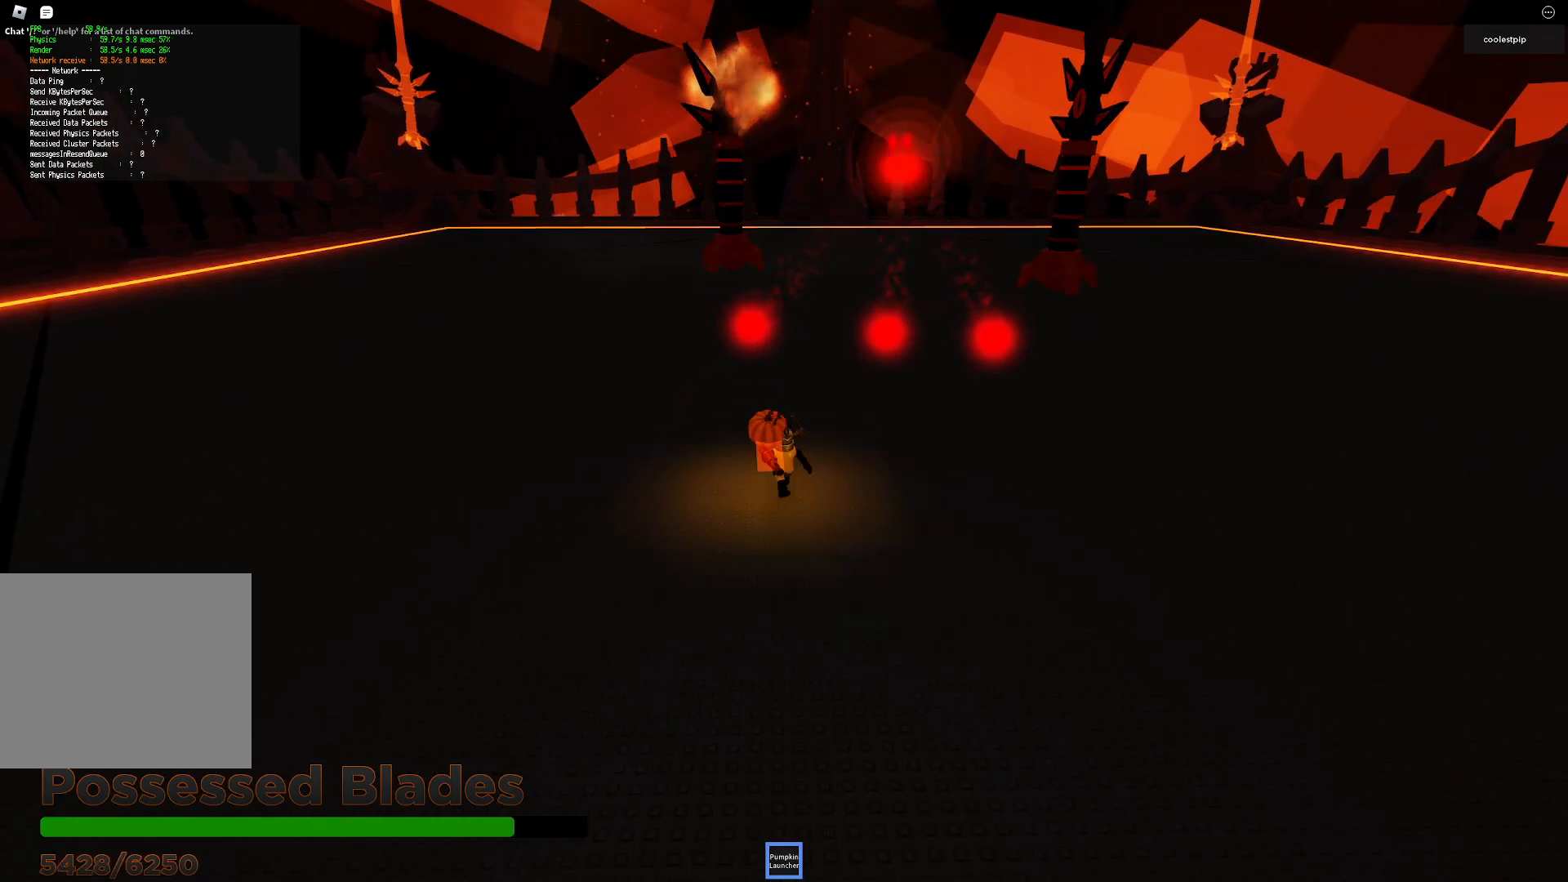
{"keys": ["w"], "events": [[17, "d", "up"], [84, "s", "up"], [217, "a", "down"], [284, "w", "down"], [367, "a", "up"]]}
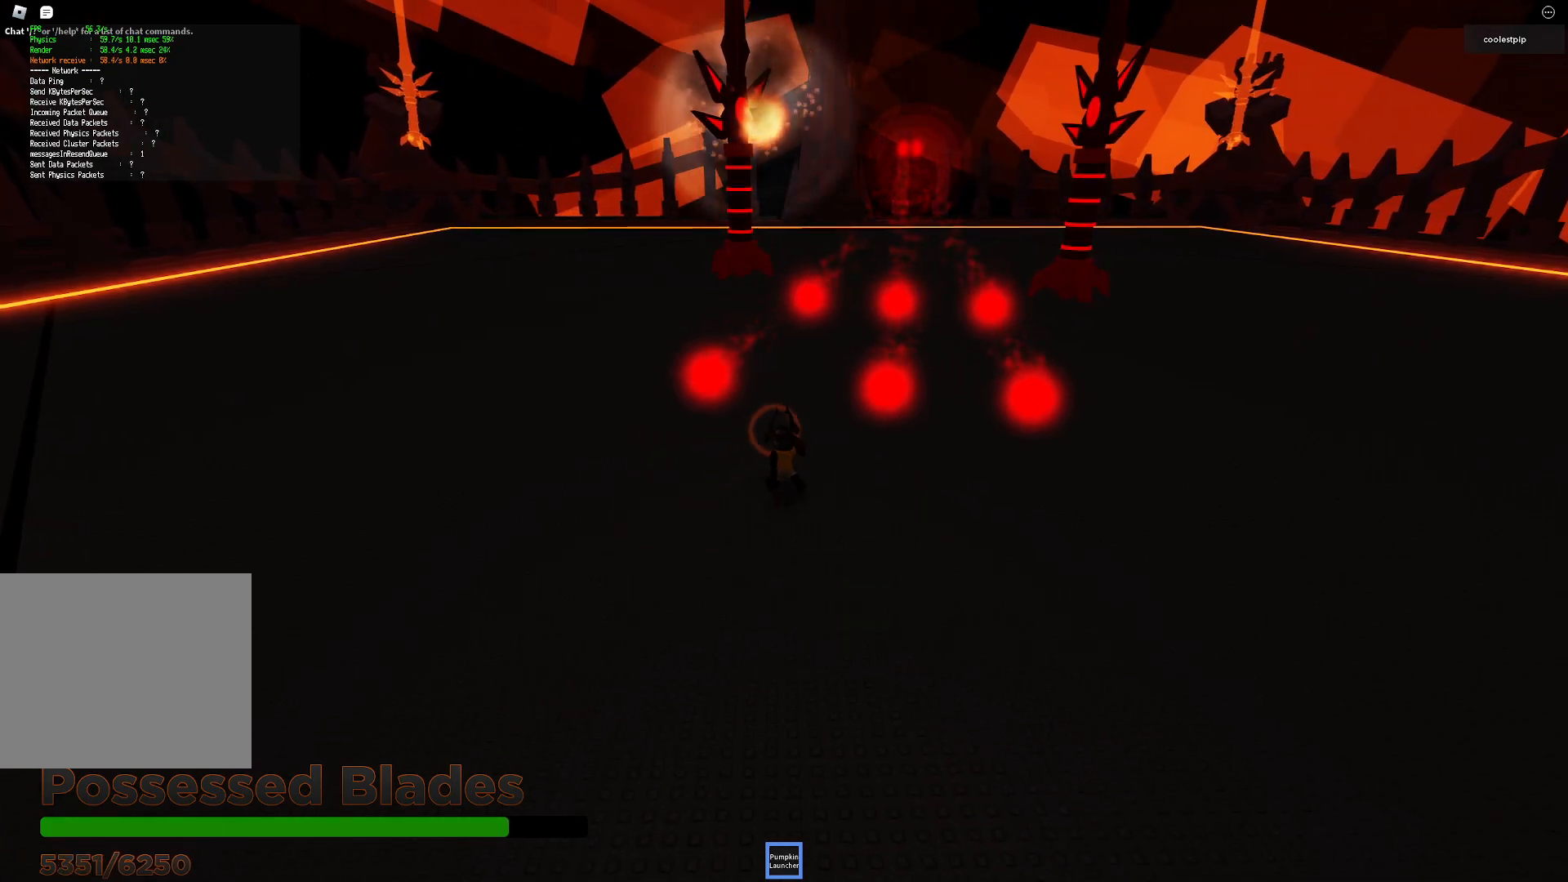
{"keys": ["w"], "events": [[134, "w", "up"], [284, "a", "down"], [417, "w", "down"], [450, "a", "up"]]}
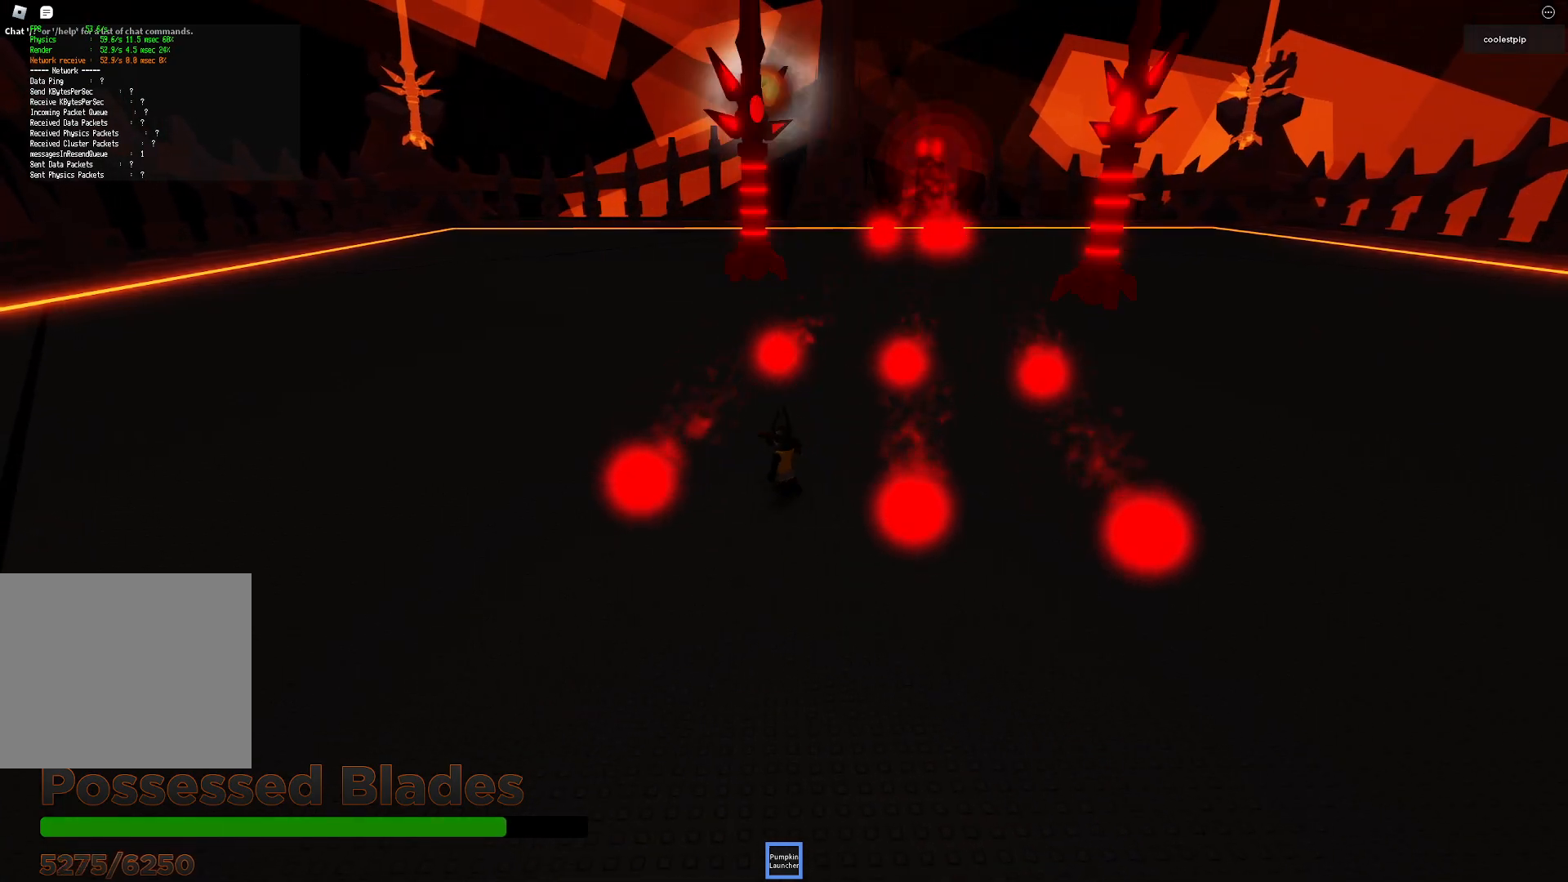
{"keys": ["w"], "events": [[50, "w", "up"], [434, "w", "down"]]}
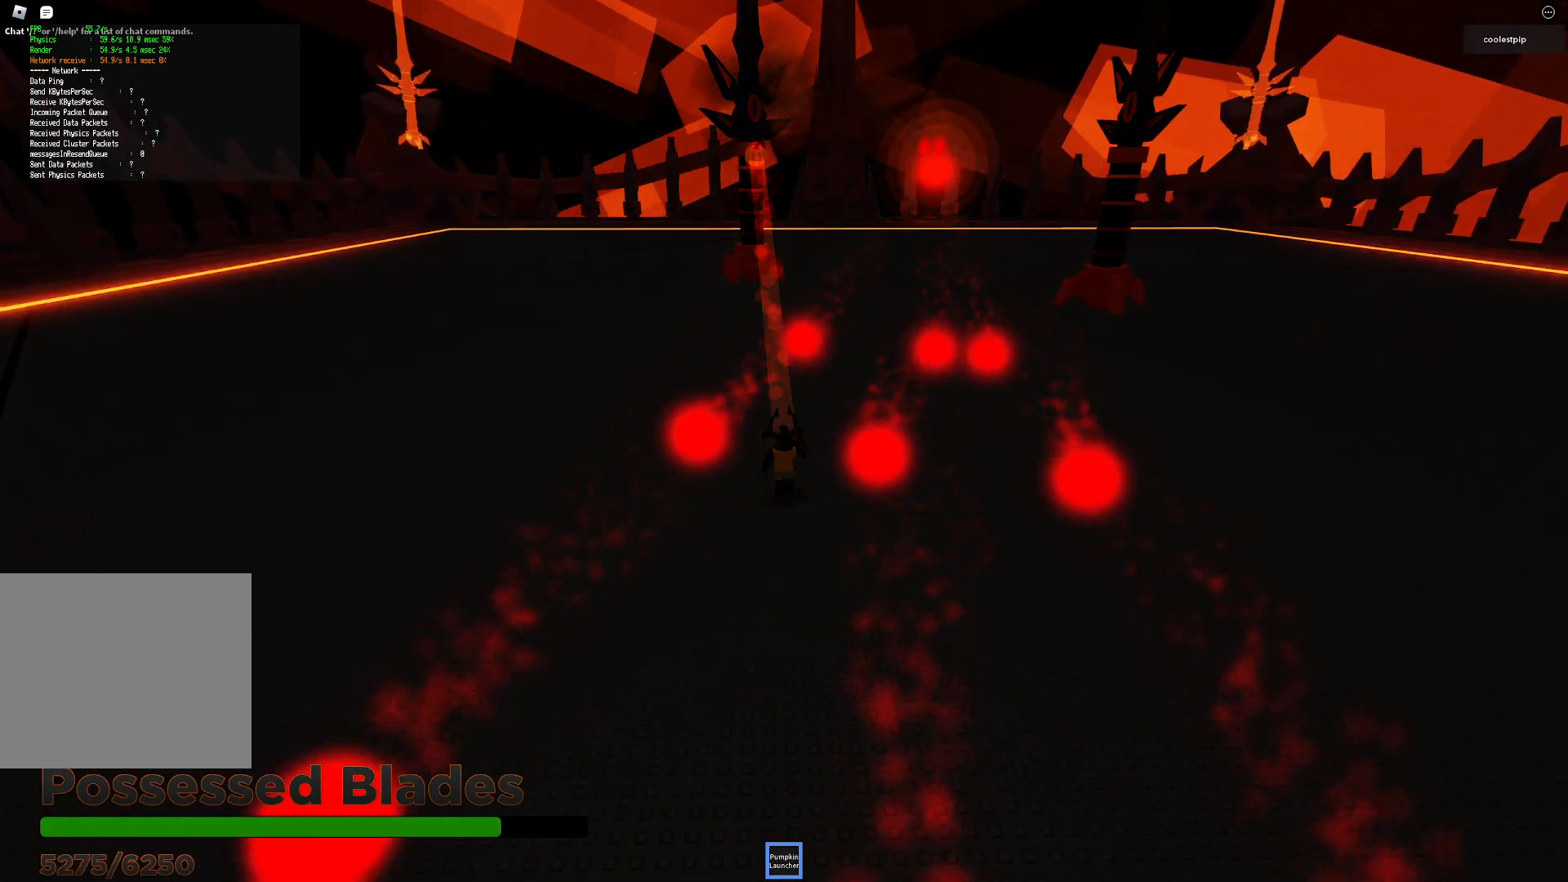
{"keys": [], "events": [[100, "w", "up"]]}
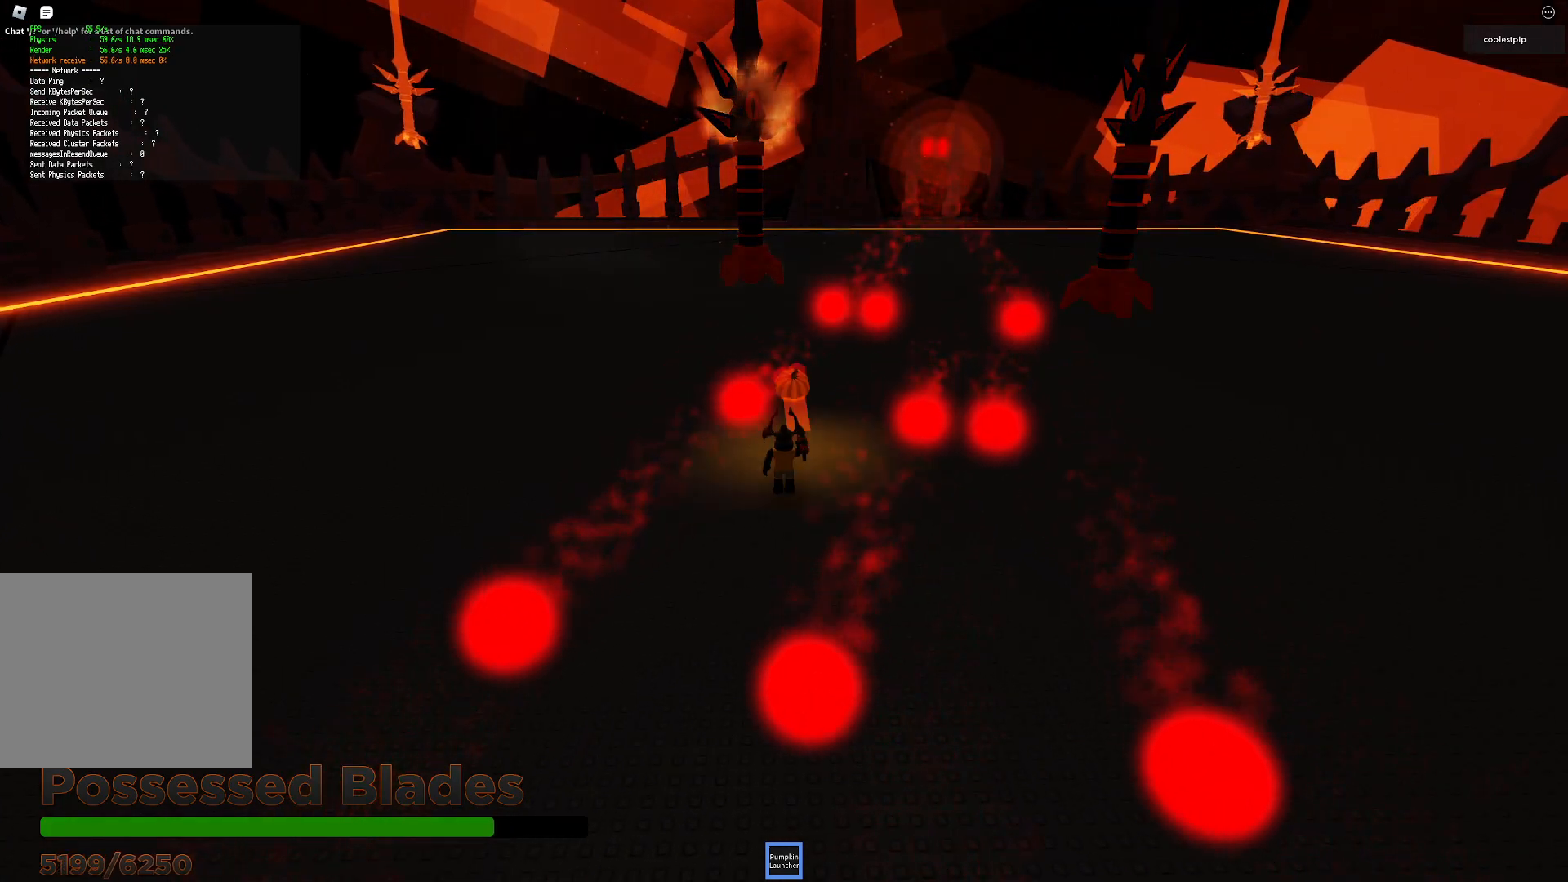
{"keys": ["d"], "events": [[500, "d", "down"]]}
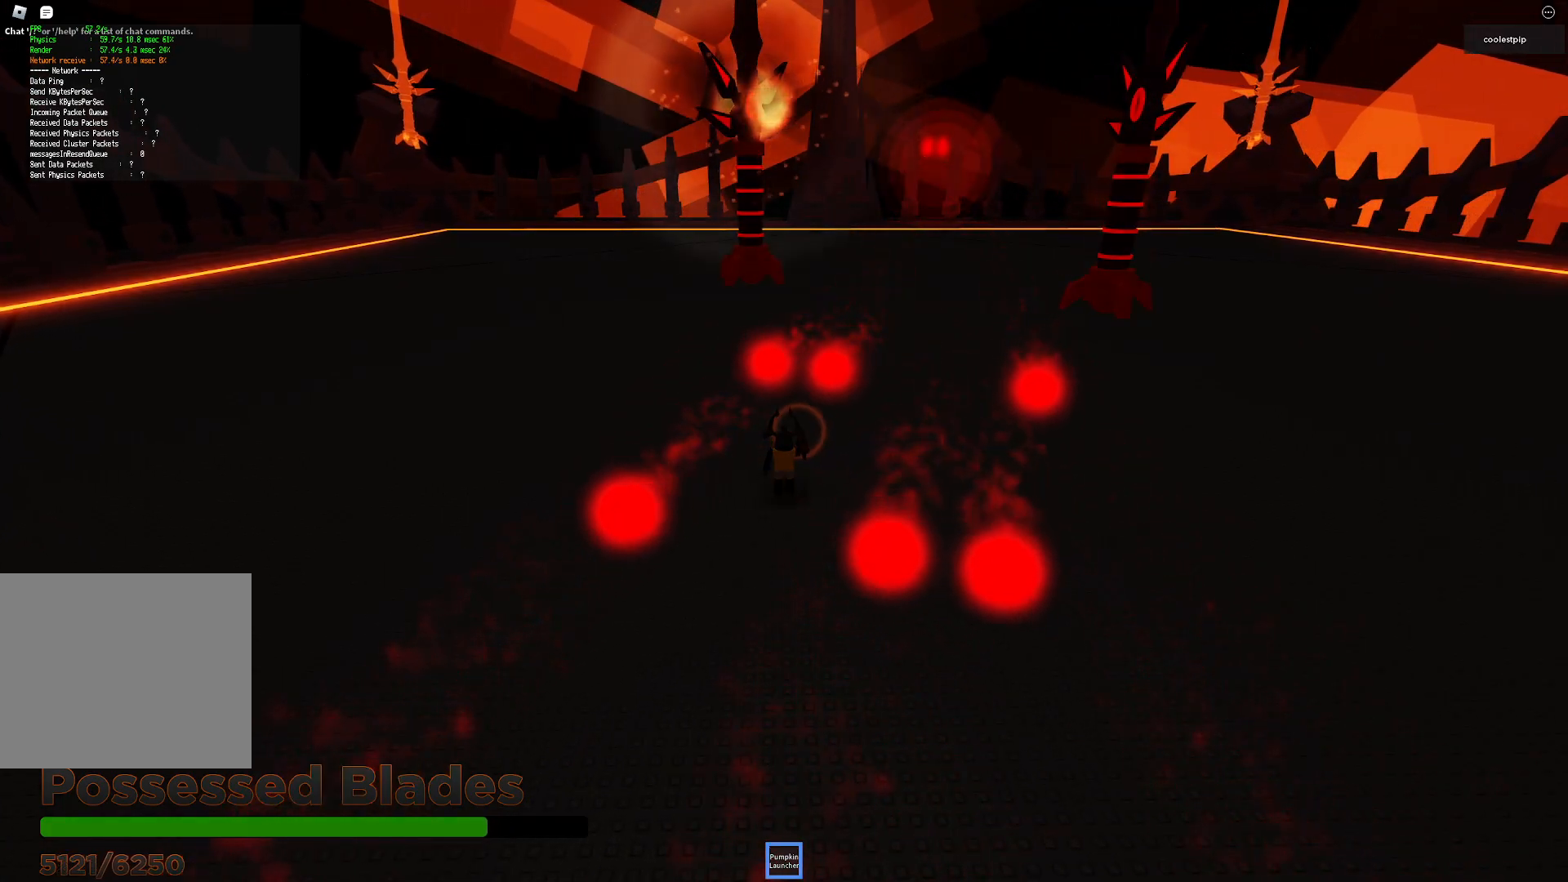
{"keys": [], "events": [[34, "s", "down"], [217, "d", "up"], [234, "s", "up"]]}
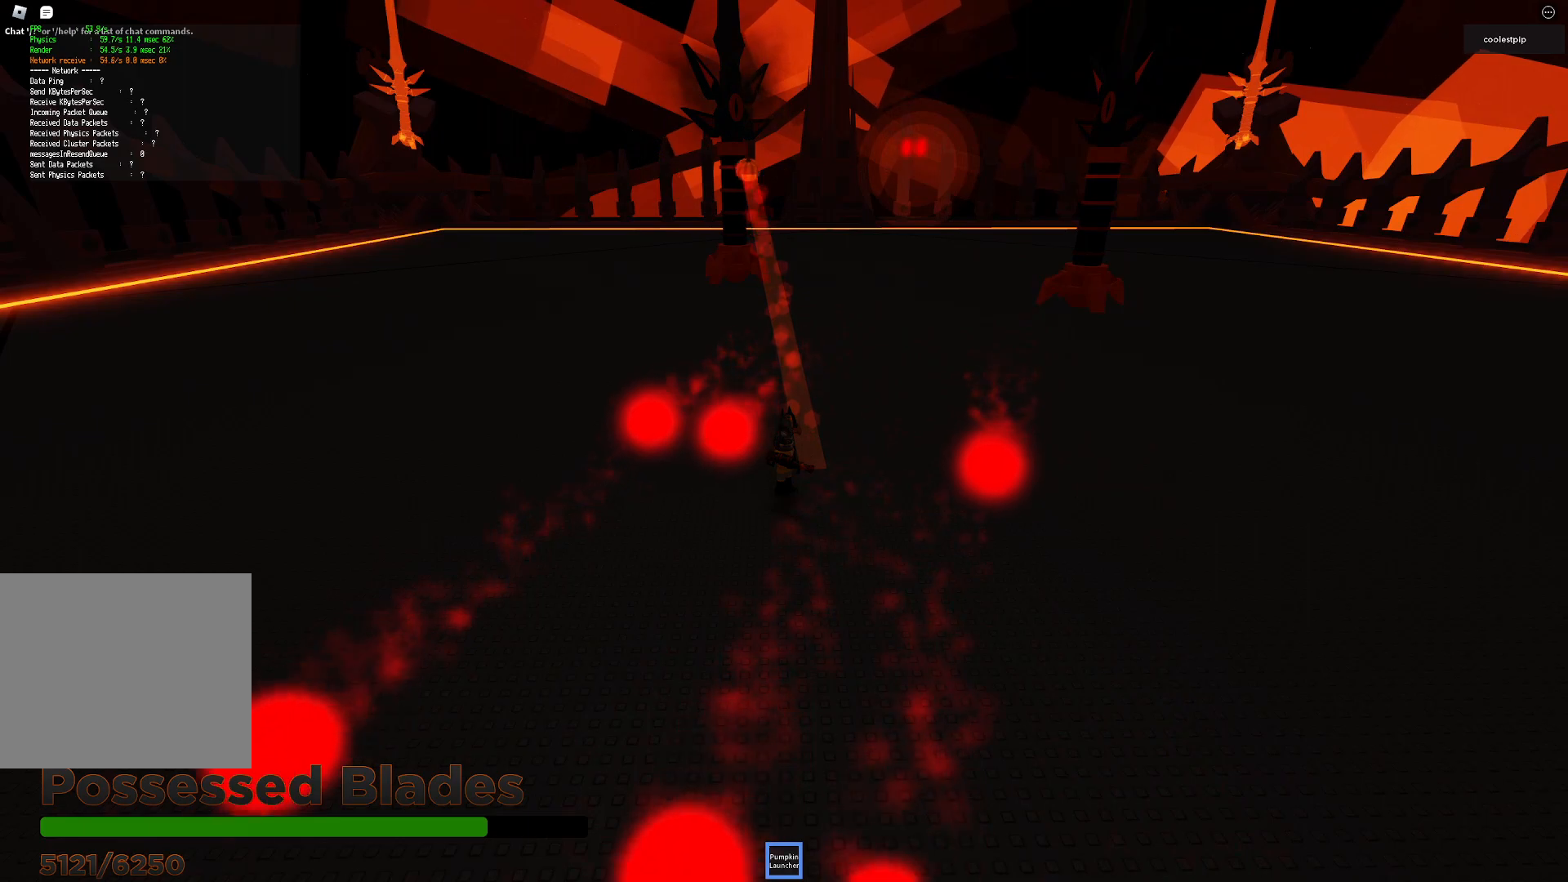
{"keys": [], "events": []}
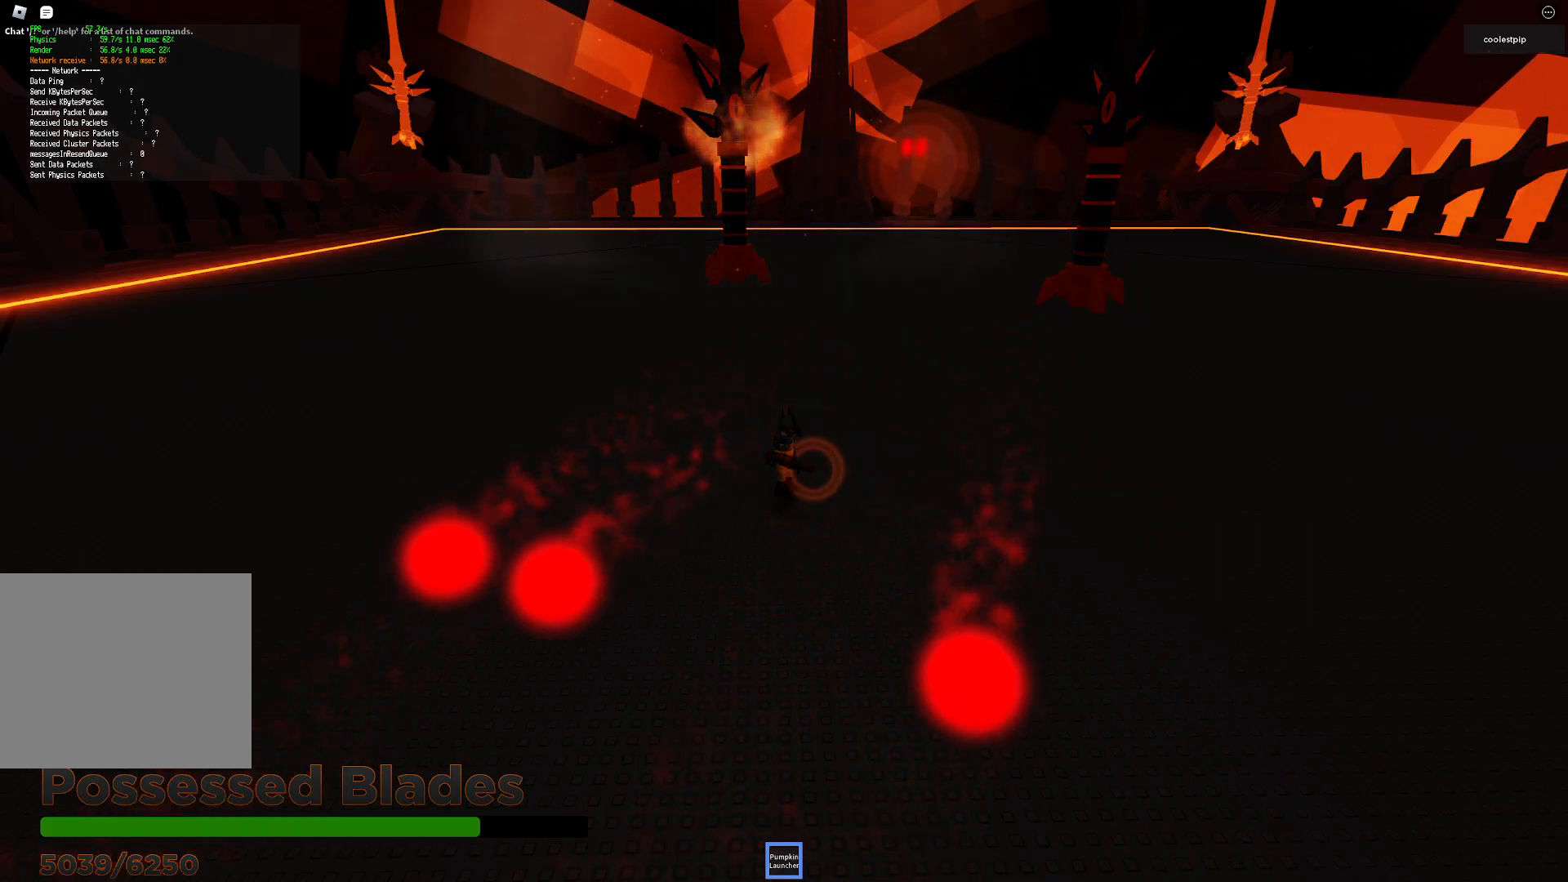
{"keys": [], "events": []}
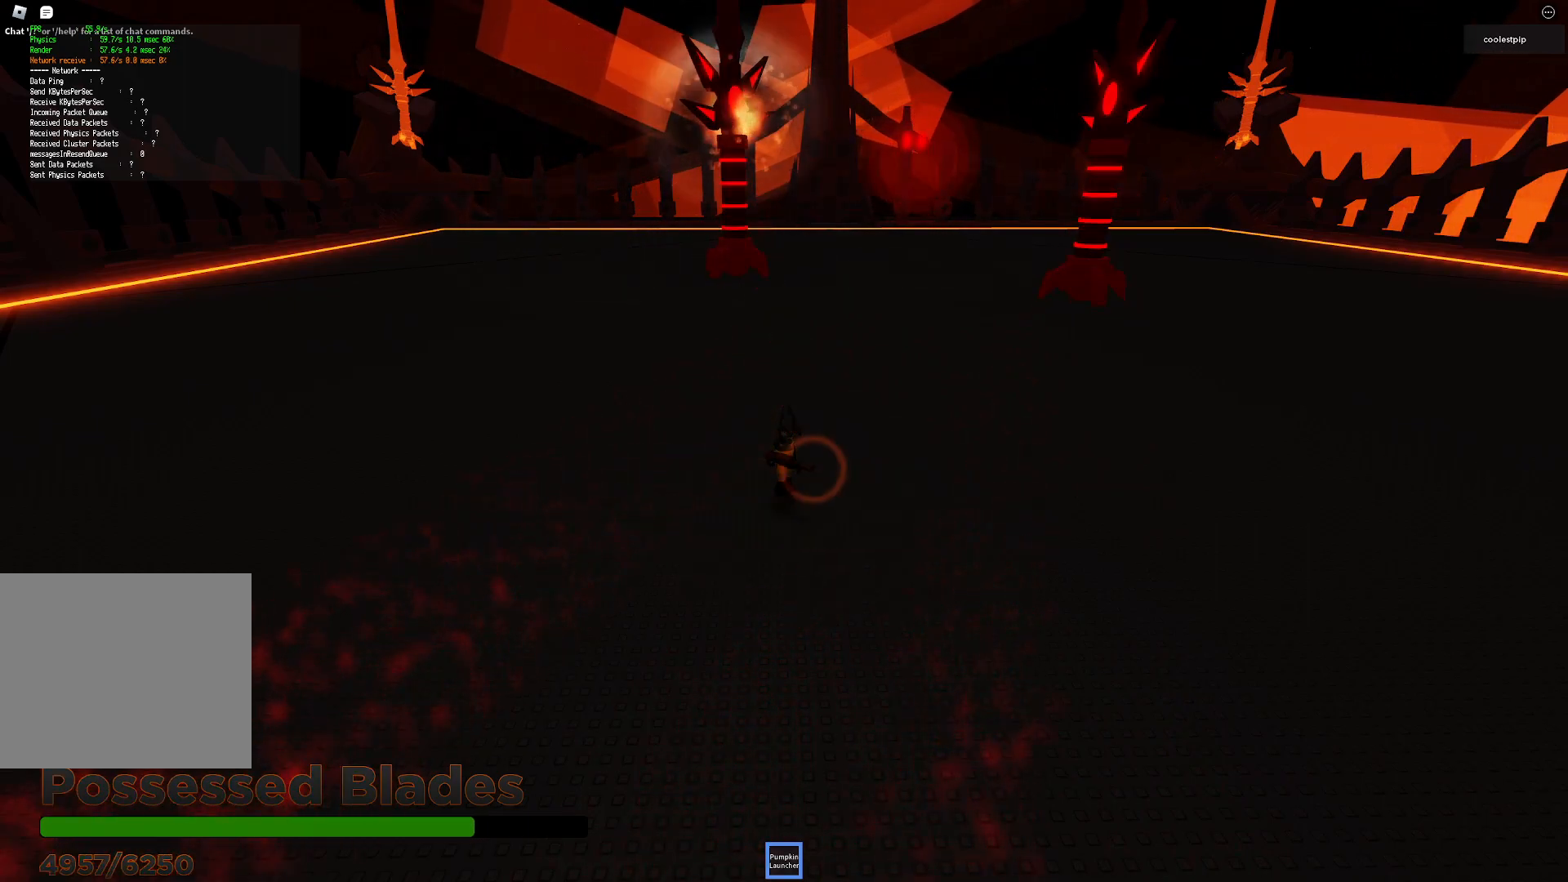
{"keys": [], "events": []}
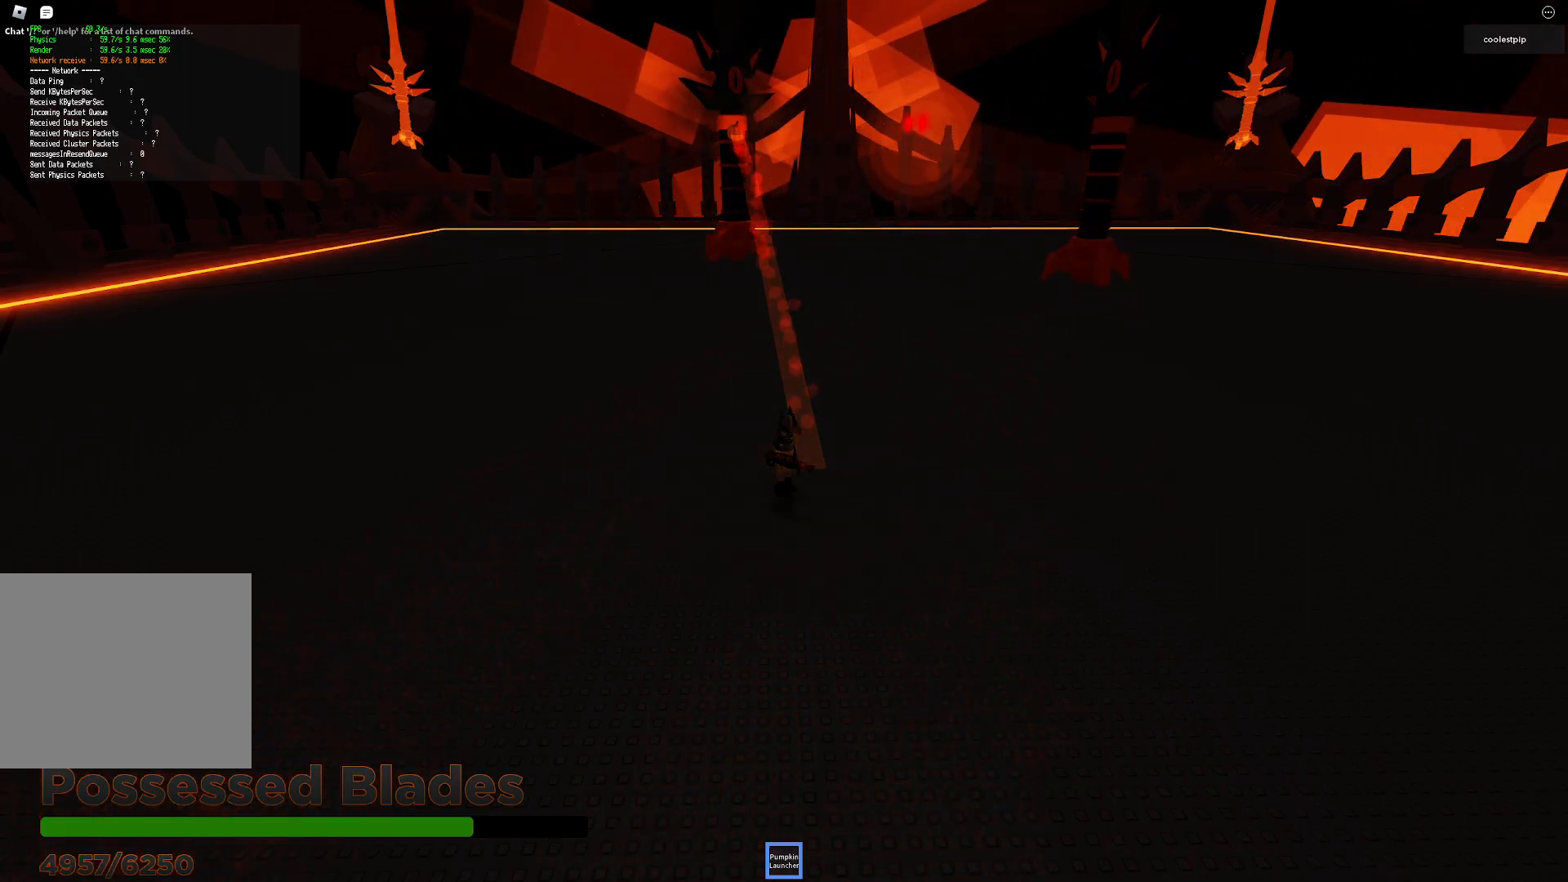
{"keys": [], "events": []}
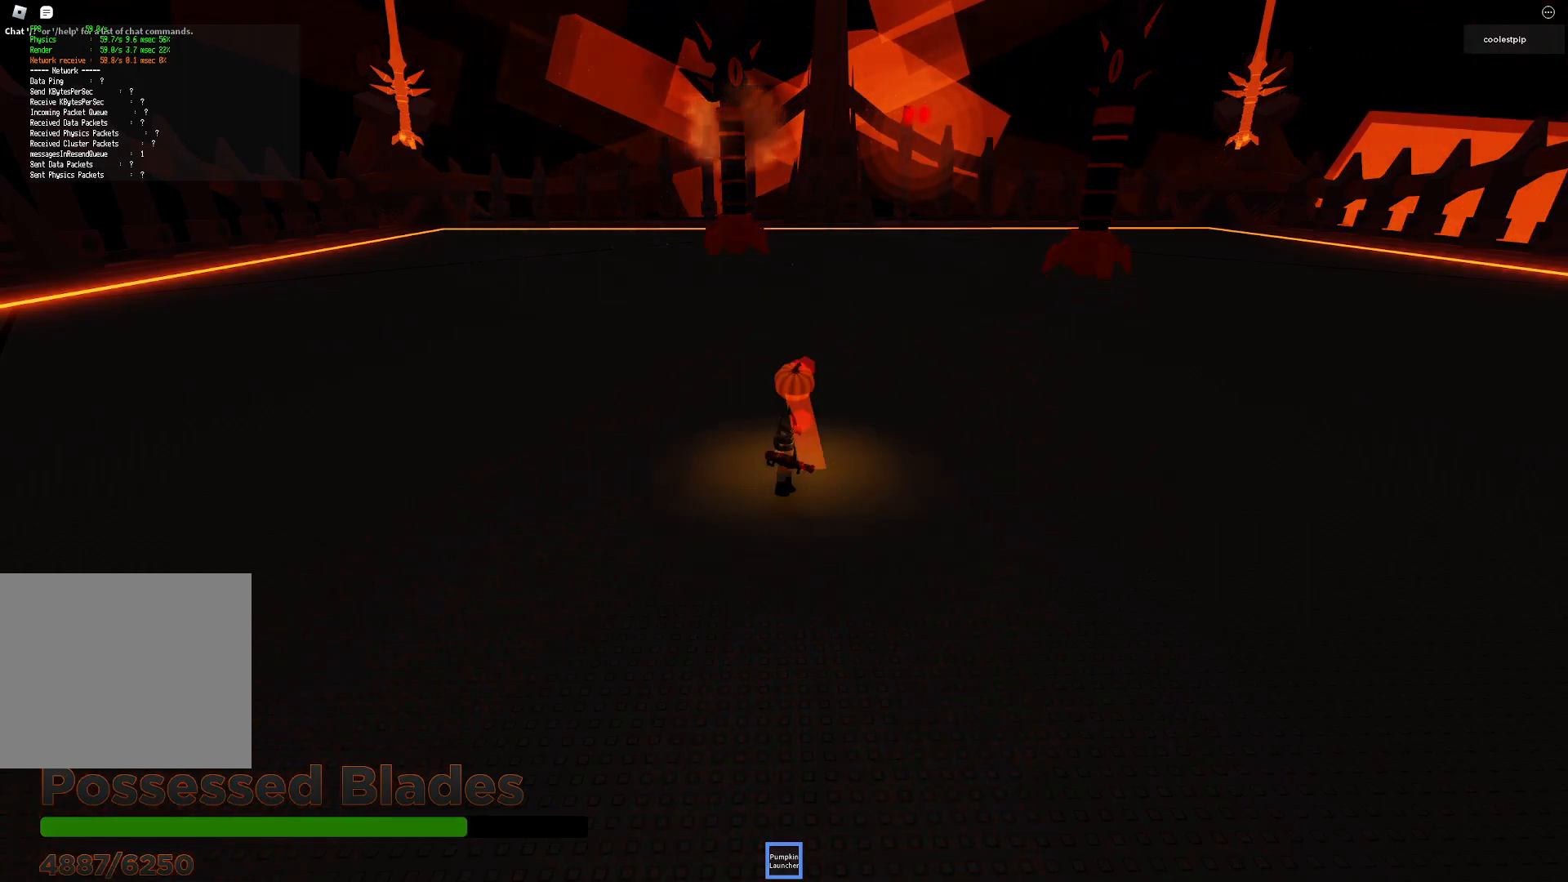
{"keys": [], "events": []}
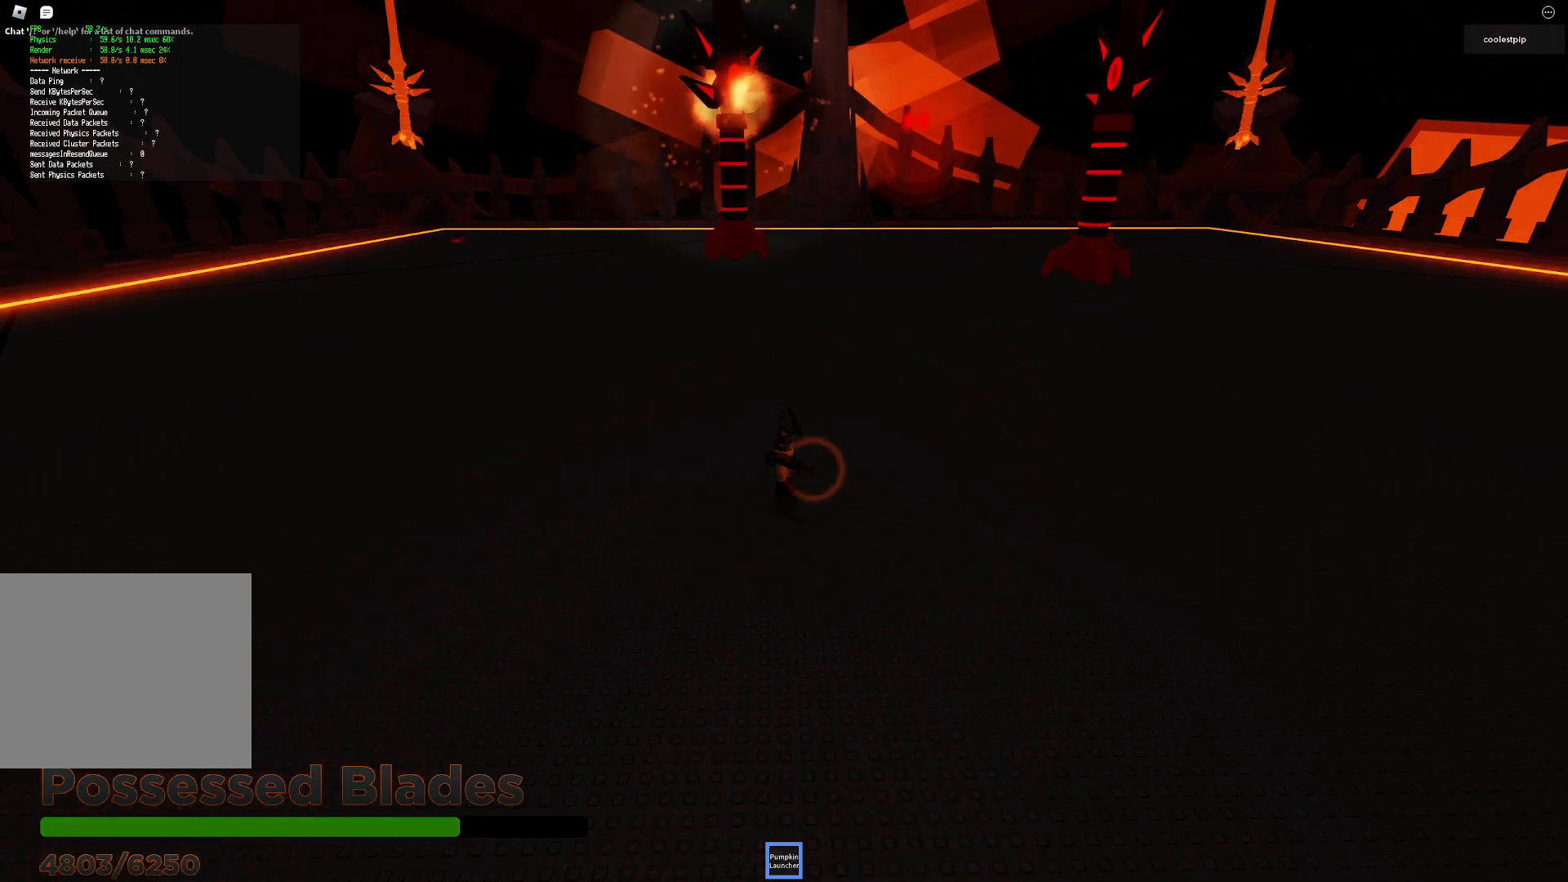
{"keys": [], "events": []}